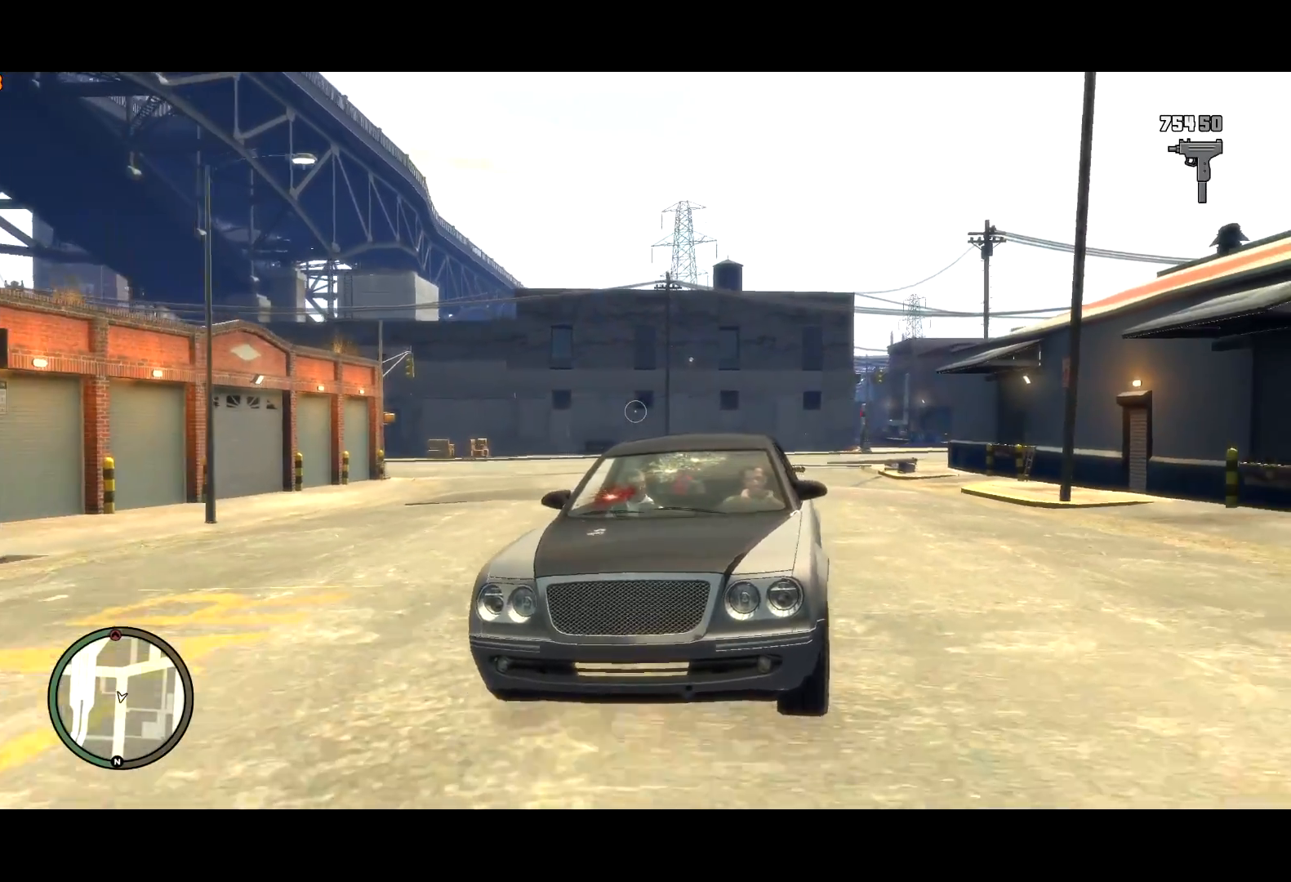
Gameplay with keyboard and mouse; each line is a JSON object with the keys and mouse buttons held at the frame after it. "events" lists presses ("down") and releases ("up") of "a", "c", "ctrl", "d", "down", "e", "escape", "f", "f2", "g", "lock", "q", "r", "return", "s", "shift", "space", "t", "up", "v", "w", "mouse_left", "mouse_right", "mouse_wheel_up" and "mouse_wheel_down" between this image and that frame as [ms after this image, input, new state], when the widget could be followed in between. "mouse_left", "mouse_right", "mouse_wheel_up", "mouse_wheel_down" = the "left", "right", "wheel_up", "wheel_down" buttons of the "mouse" list. No other keys are recorded. Mouse movement is not recorded. Key names are as the overlay labels them; some are game actions (e.g. jump) rather than physical keys.
{"keys": ["w"], "mouse": ["right"], "events": [[150, "a", "down"], [234, "a", "up"]]}
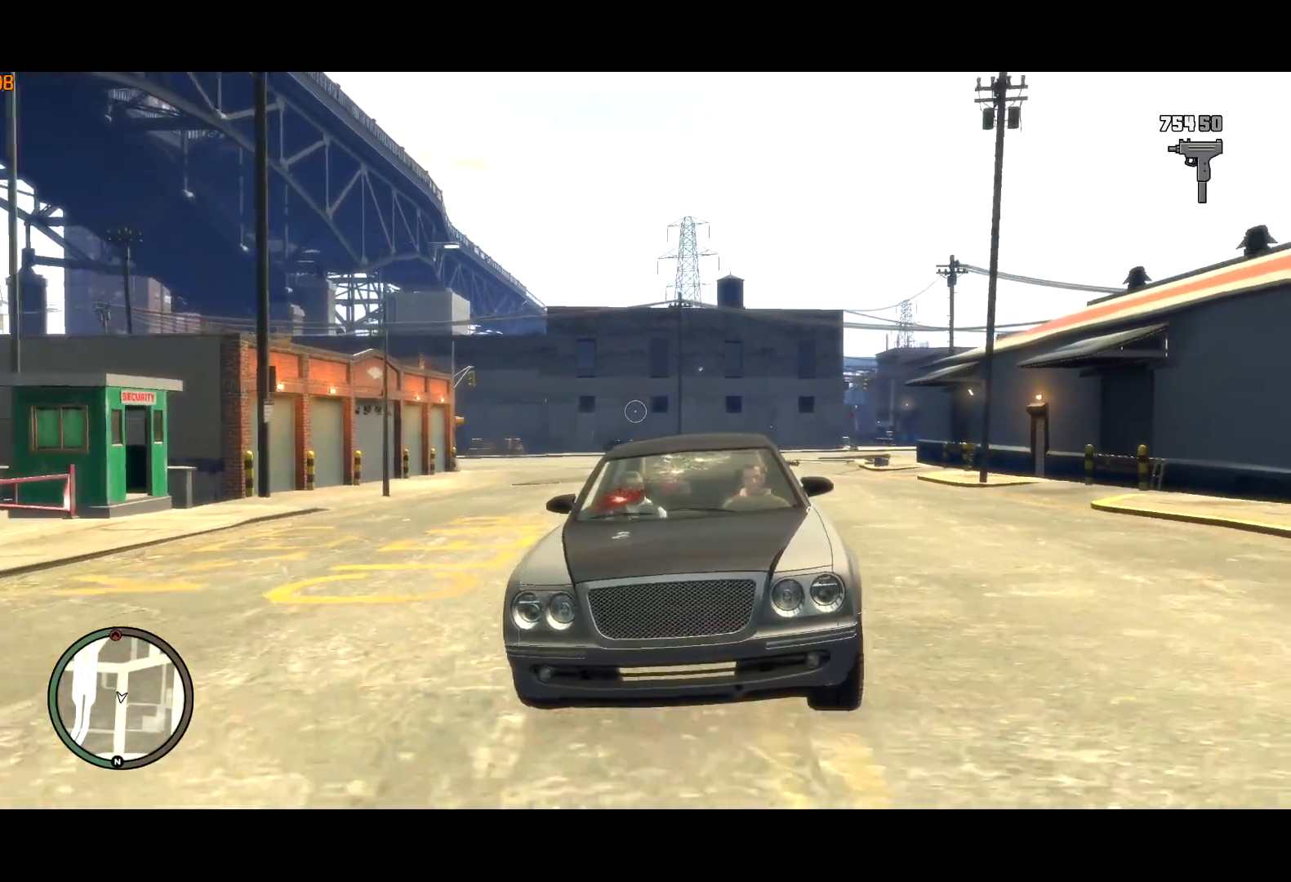
{"keys": ["g", "w"], "mouse": ["right"], "events": [[450, "g", "down"]]}
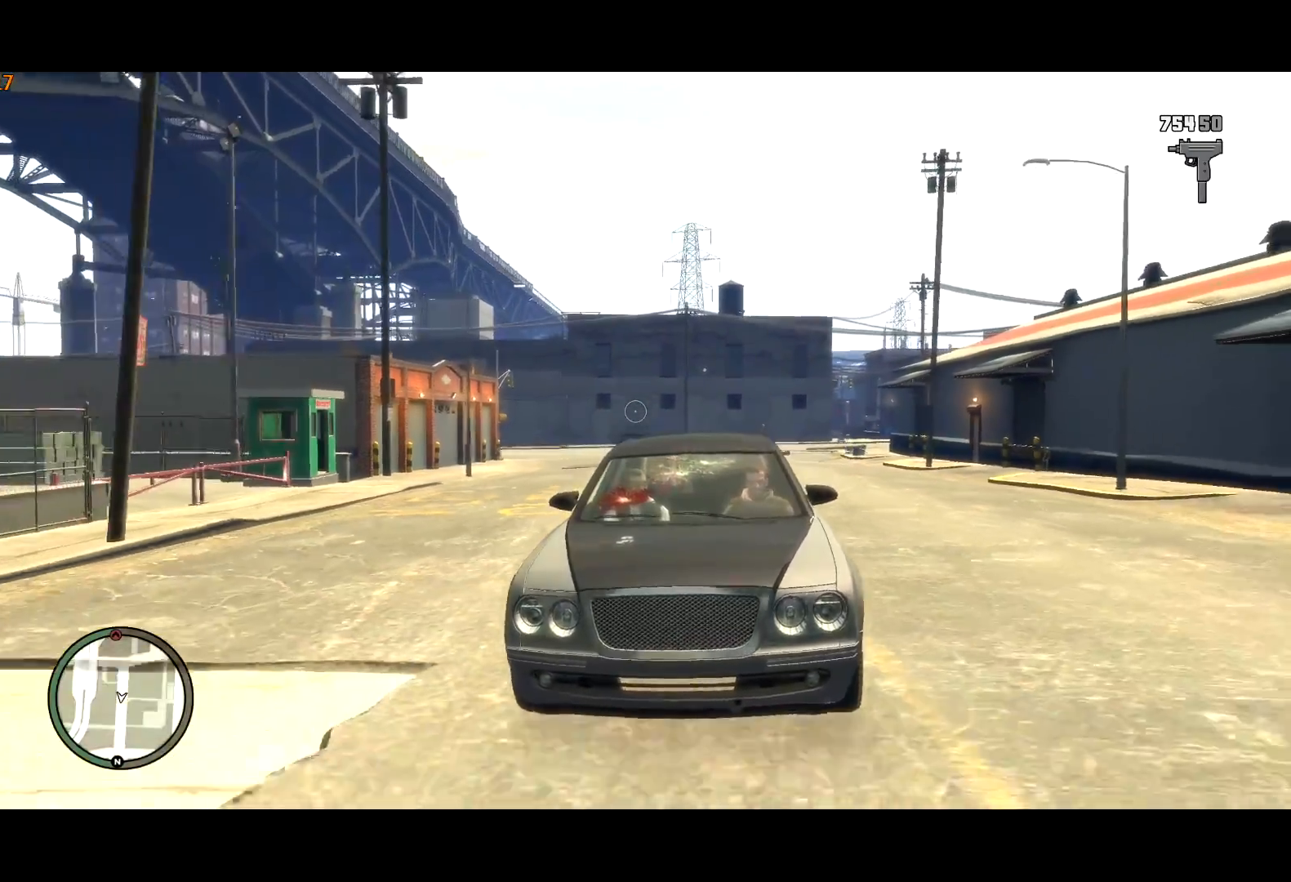
{"keys": ["w"], "mouse": ["right"], "events": [[34, "g", "up"], [184, "a", "down"], [267, "a", "up"]]}
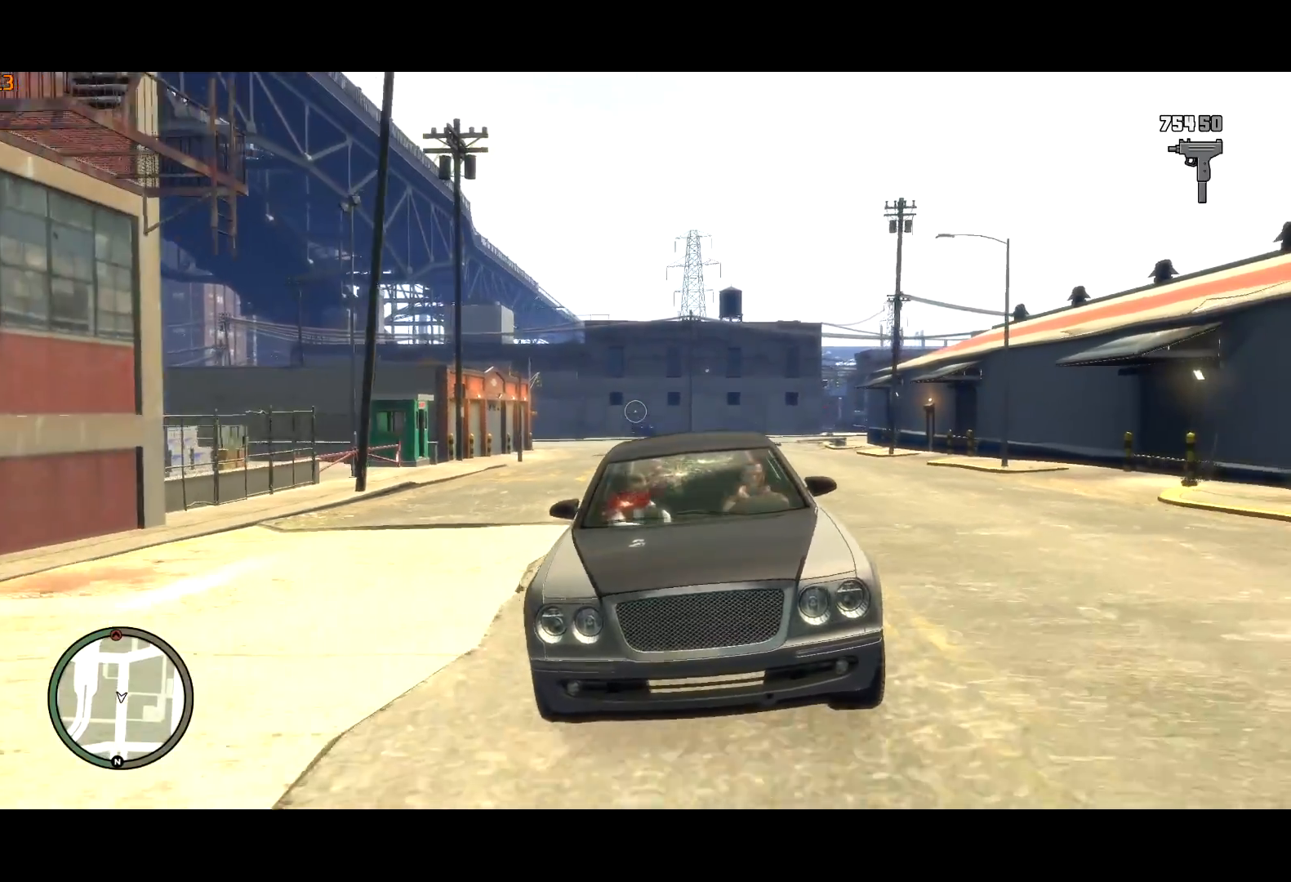
{"keys": ["w"], "mouse": ["right"], "events": []}
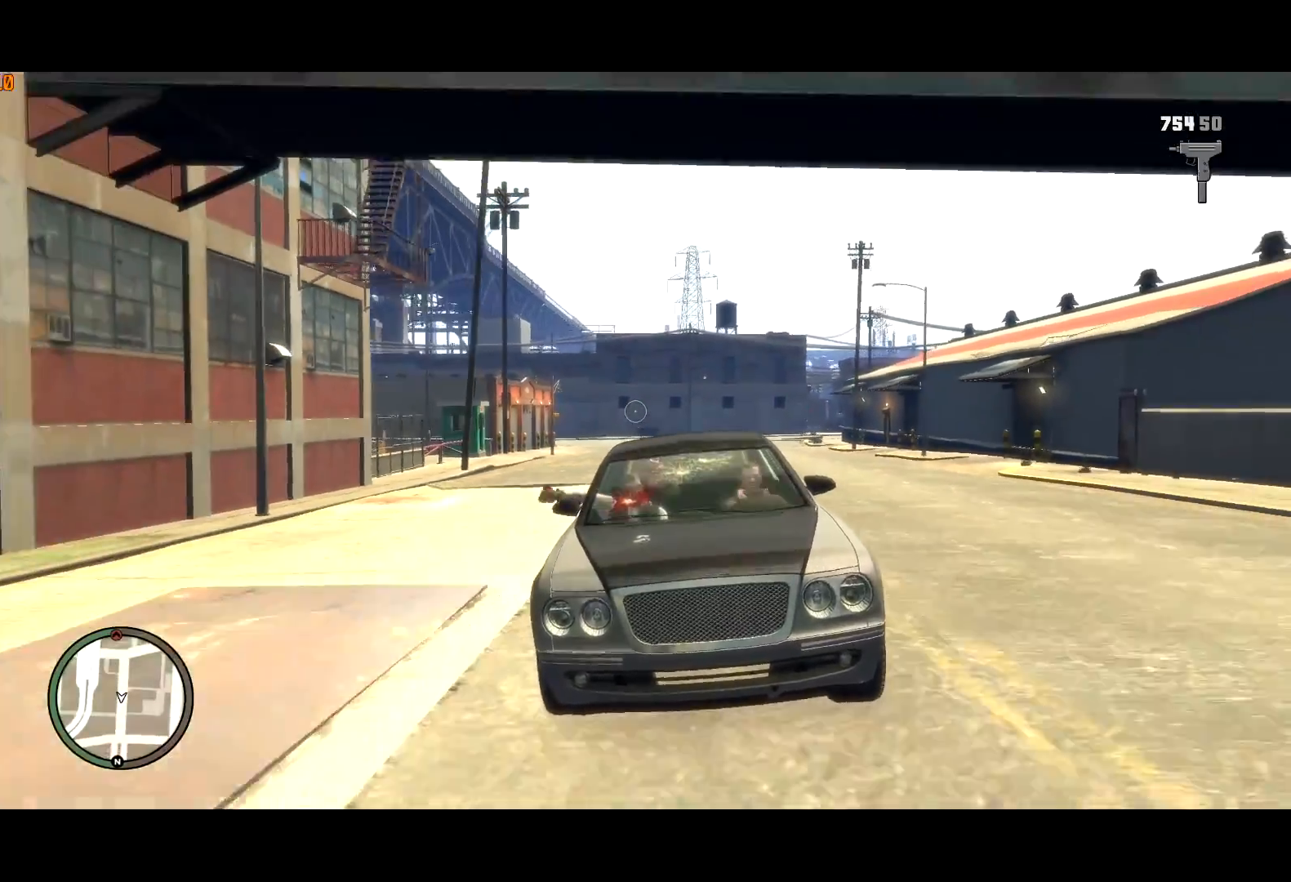
{"keys": ["w"], "mouse": ["right"], "events": []}
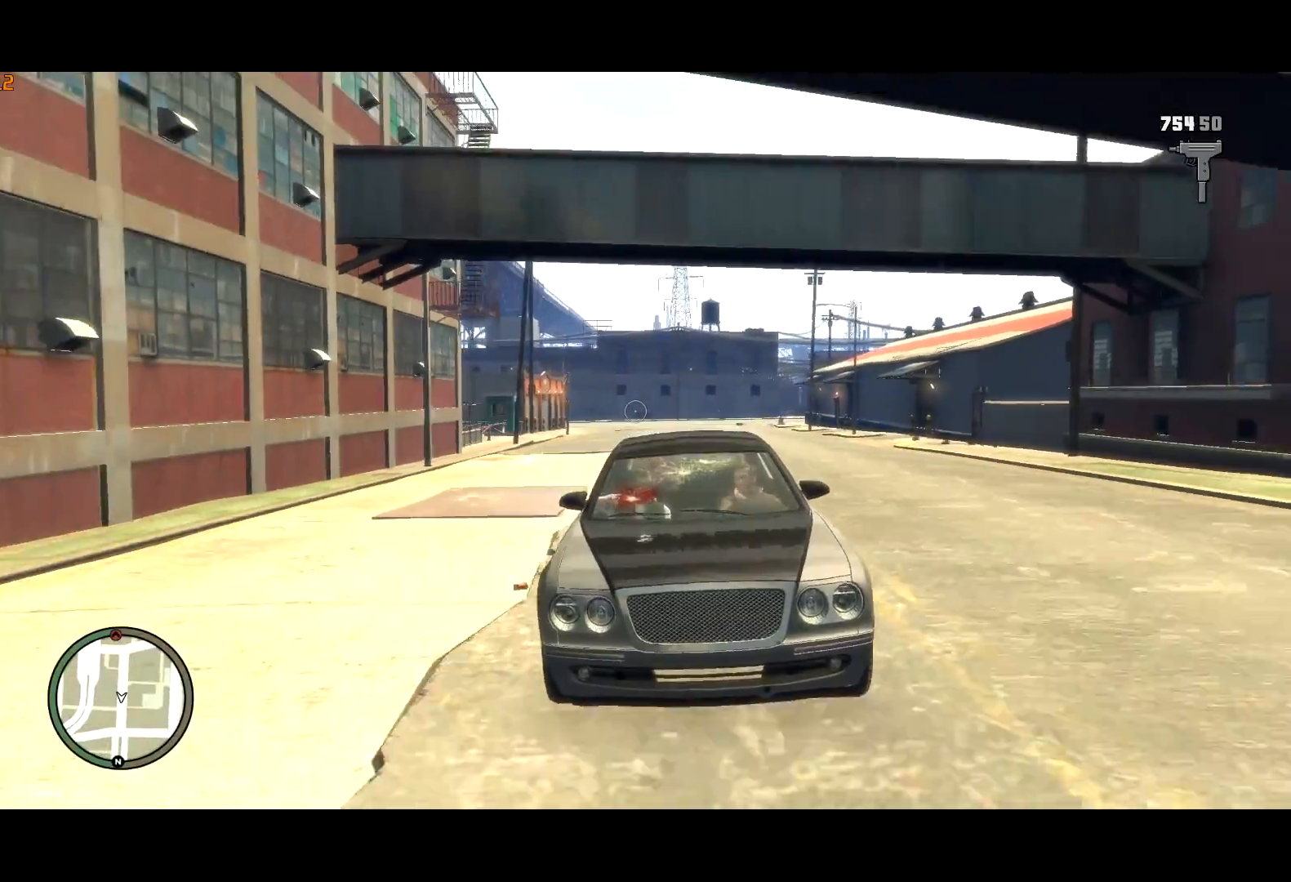
{"keys": ["w"], "mouse": ["right"], "events": [[417, "a", "down"], [467, "a", "up"]]}
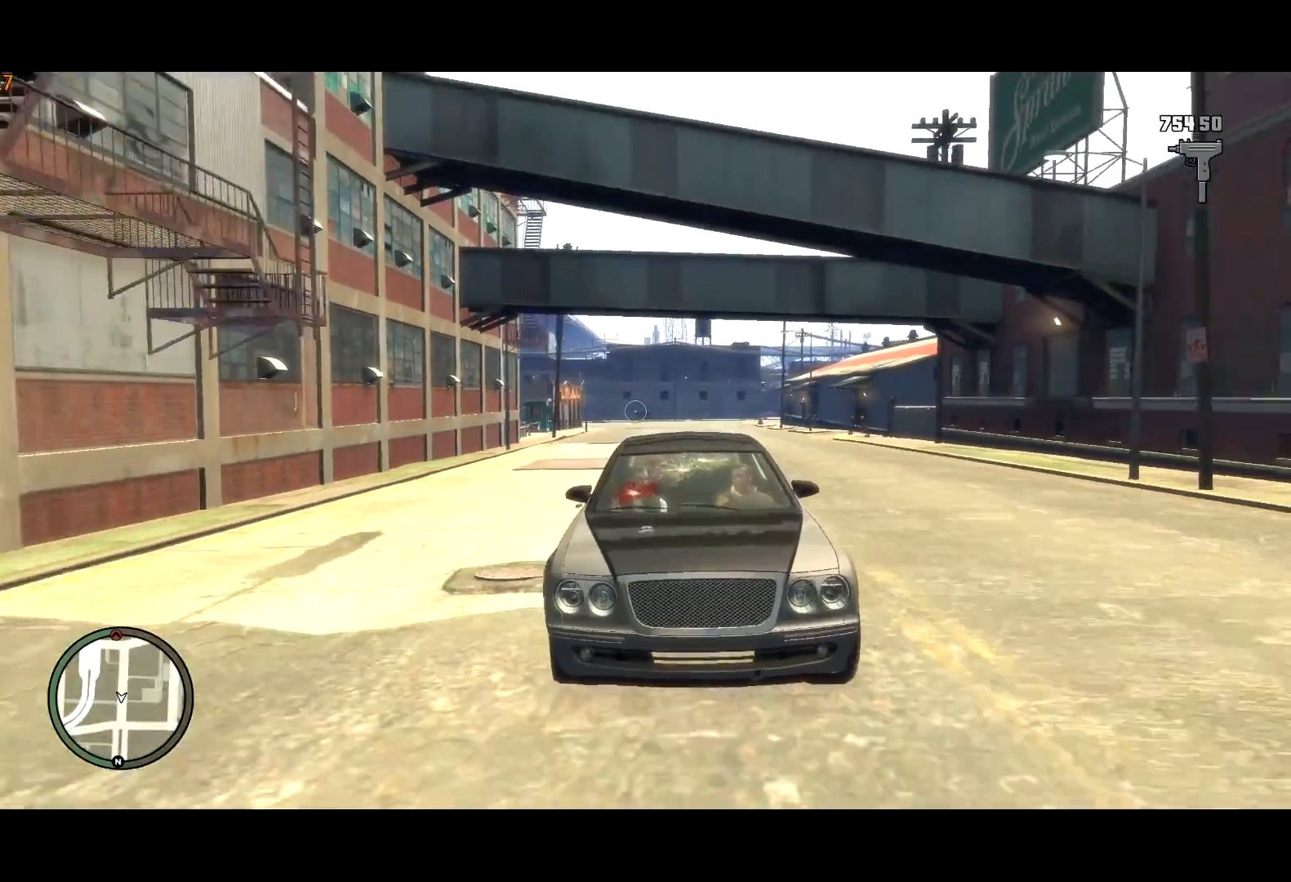
{"keys": ["w"], "mouse": ["right"], "events": []}
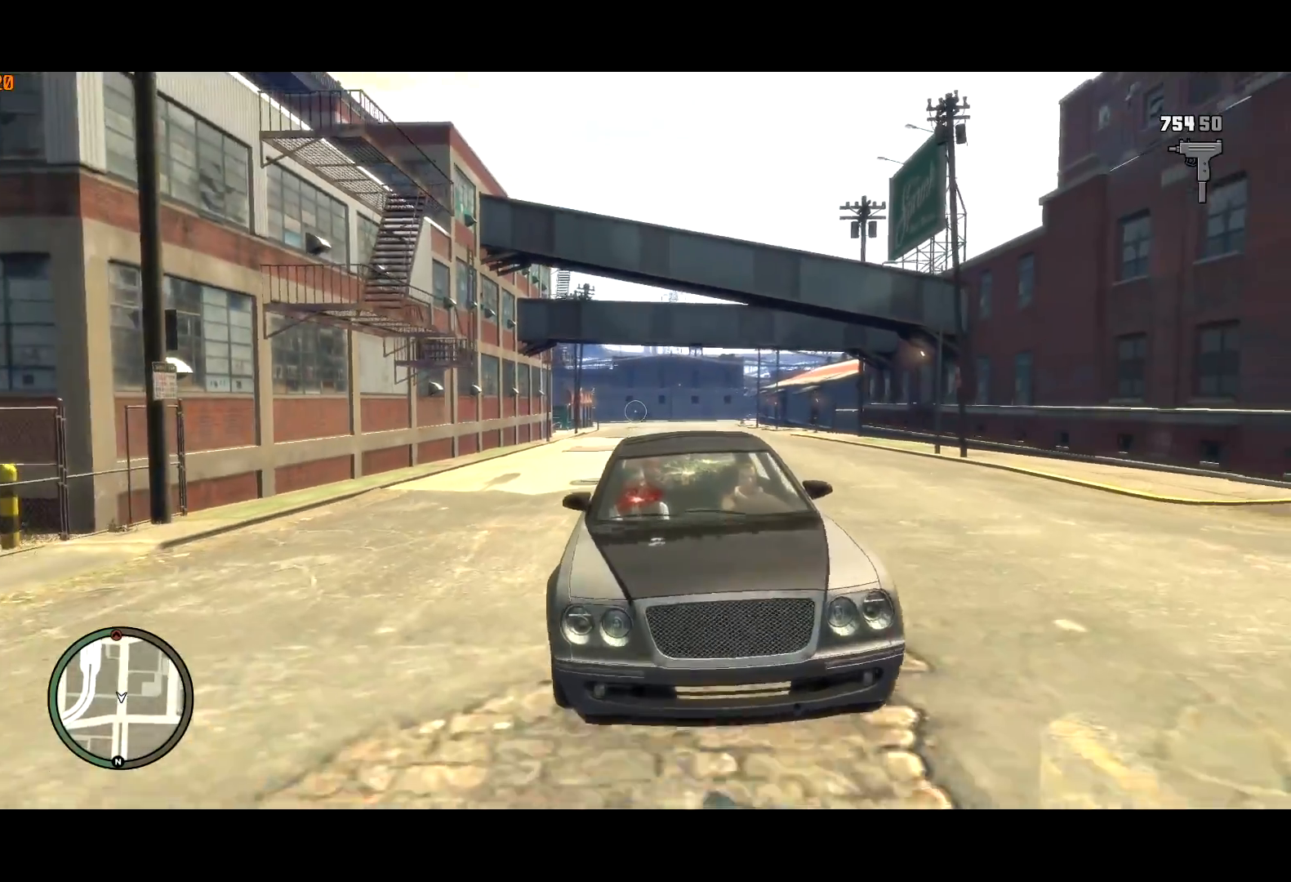
{"keys": ["d", "w"], "mouse": ["right"], "events": [[67, "d", "down"], [217, "d", "up"], [350, "d", "down"]]}
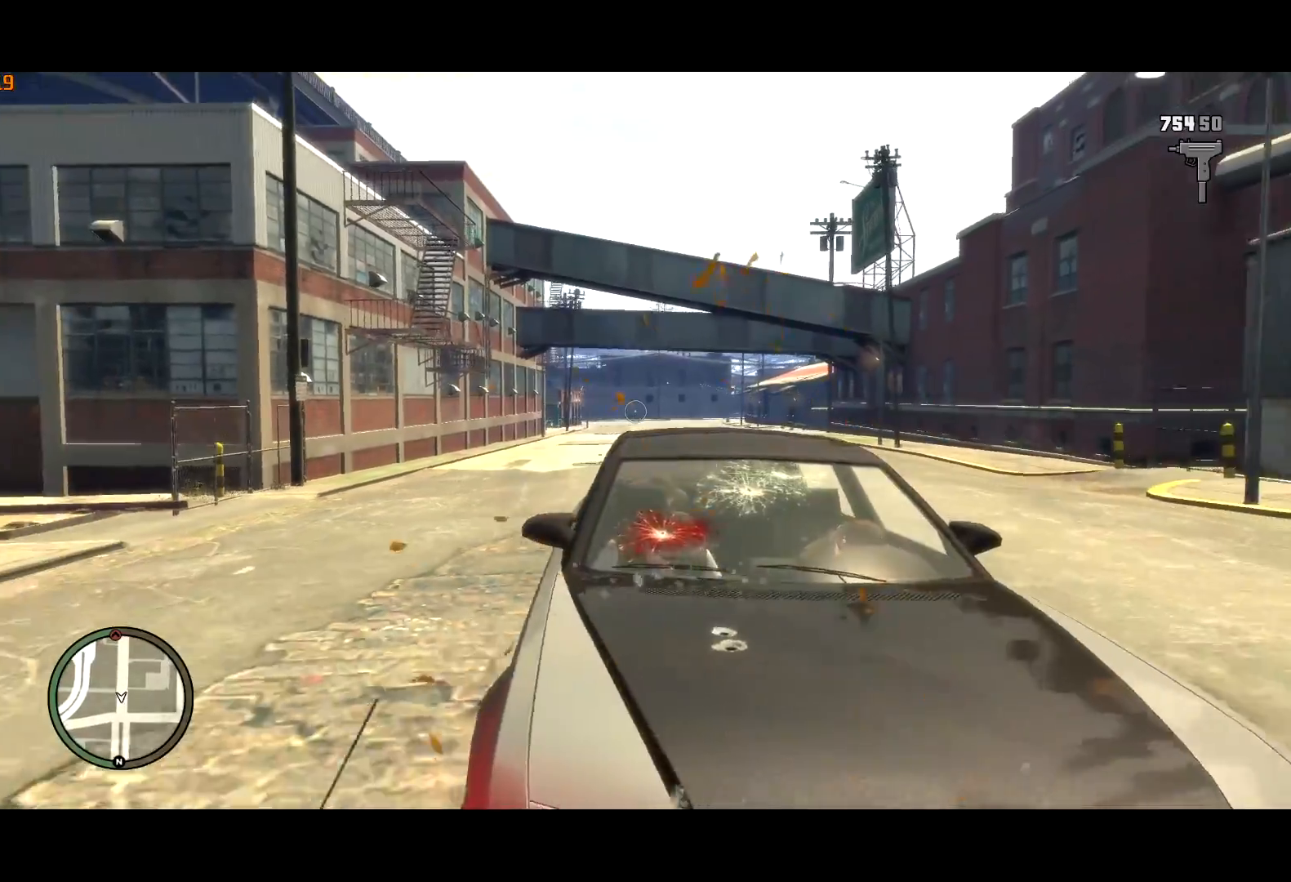
{"keys": ["w"], "mouse": ["right"], "events": [[84, "d", "up"], [234, "d", "down"], [284, "d", "up"]]}
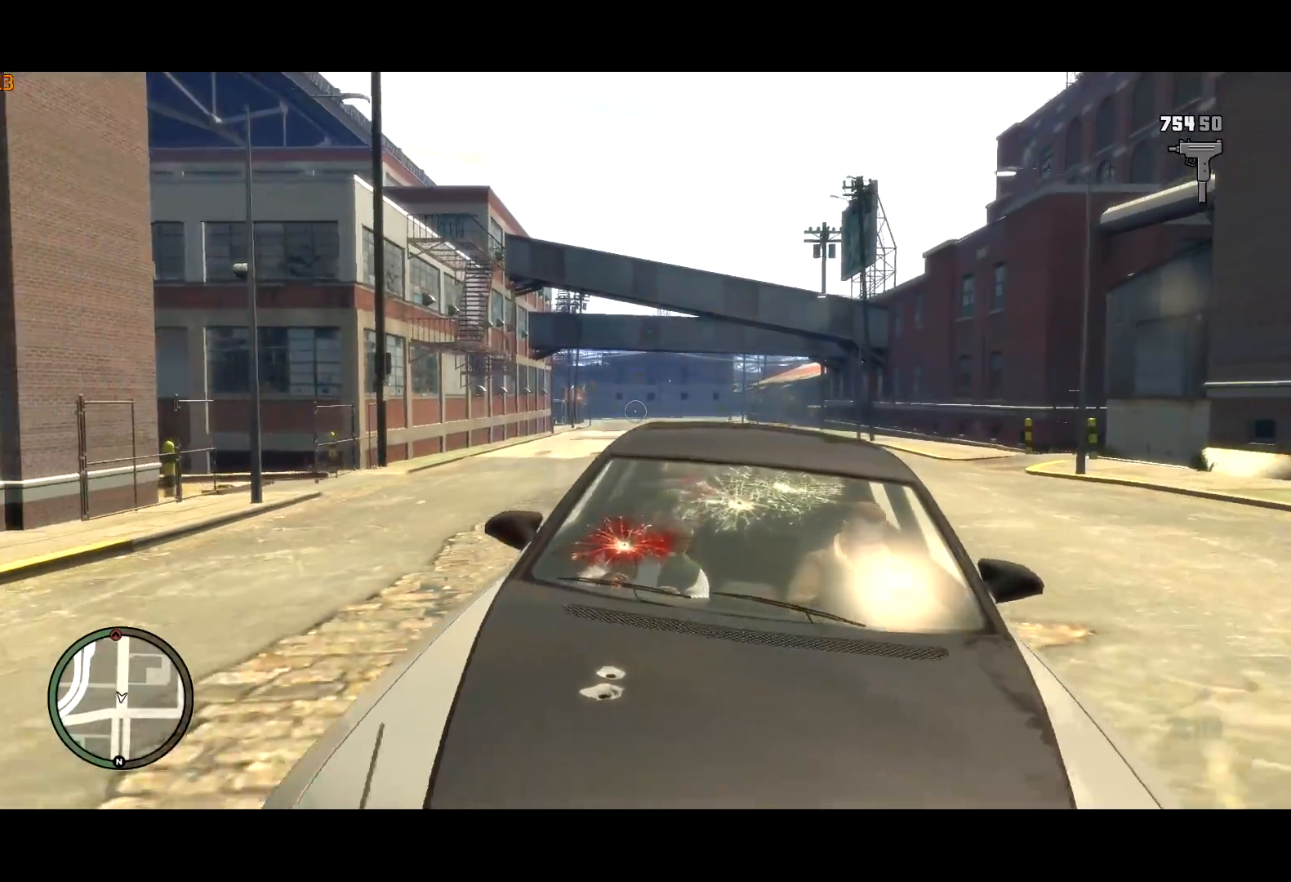
{"keys": ["a", "w"], "mouse": ["right"], "events": [[67, "a", "down"], [200, "a", "up"], [484, "a", "down"]]}
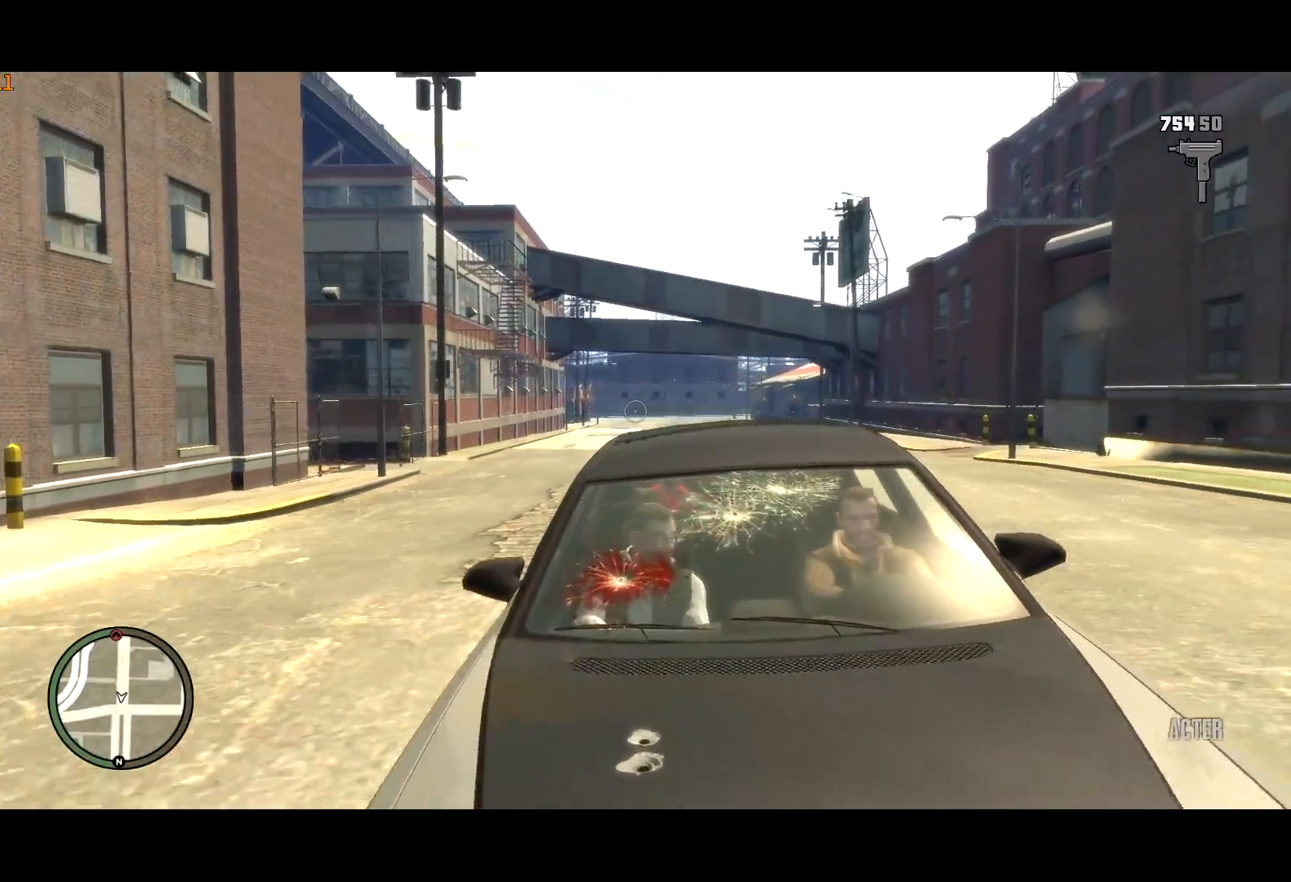
{"keys": ["d", "w"], "mouse": ["right"], "events": [[317, "a", "up"], [350, "d", "down"]]}
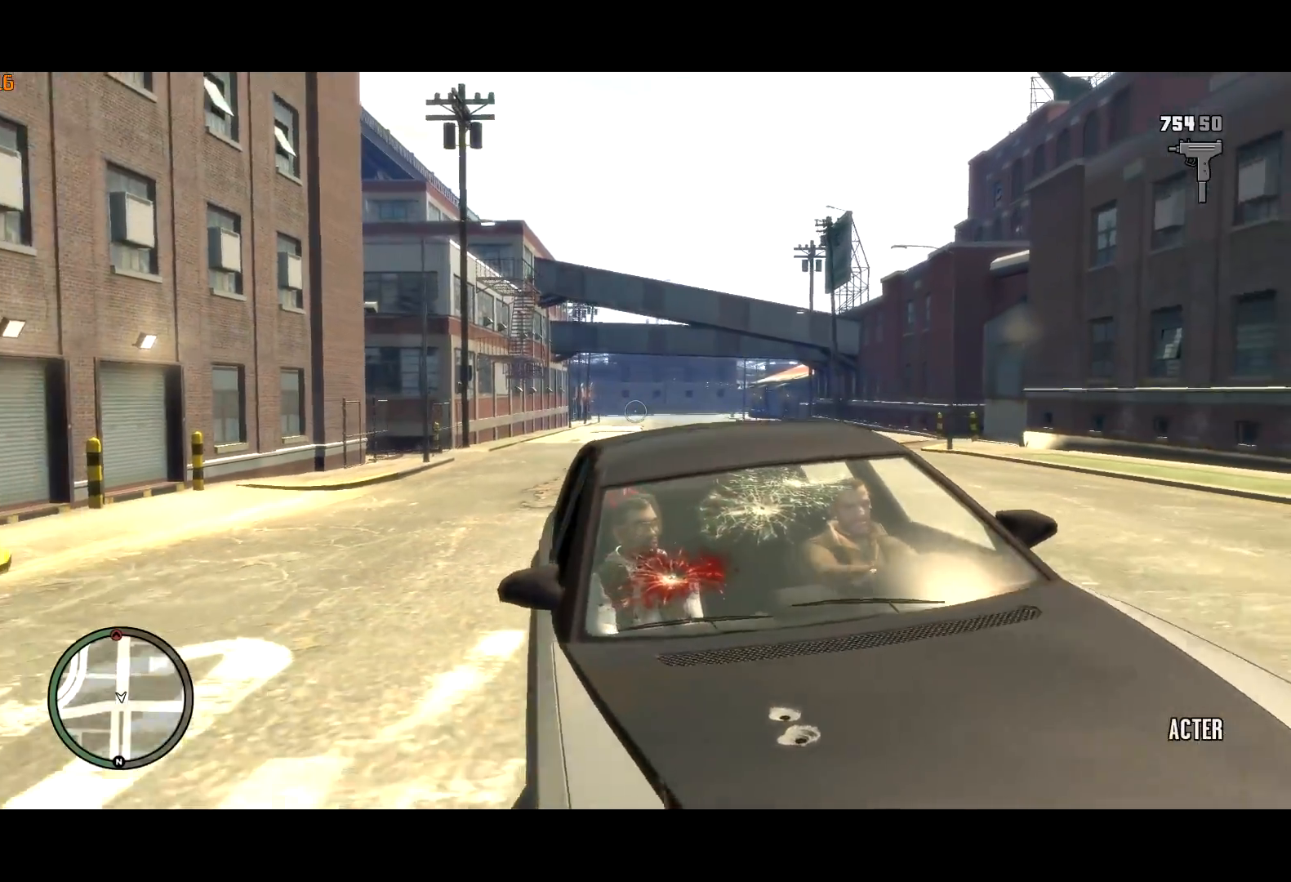
{"keys": ["d", "w"], "mouse": ["right"], "events": []}
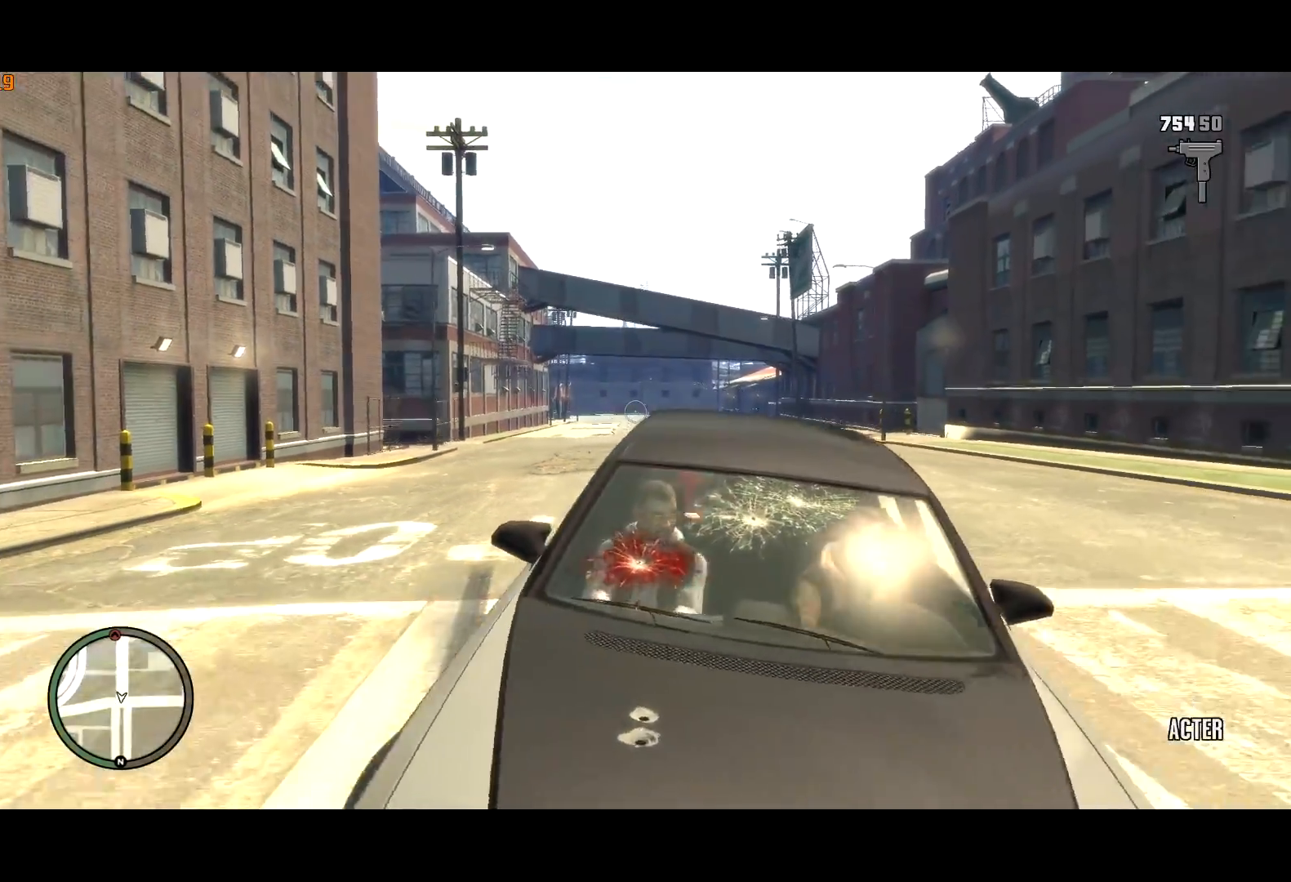
{"keys": ["w"], "mouse": ["right"], "events": [[150, "a", "down"], [150, "d", "up"], [484, "a", "up"]]}
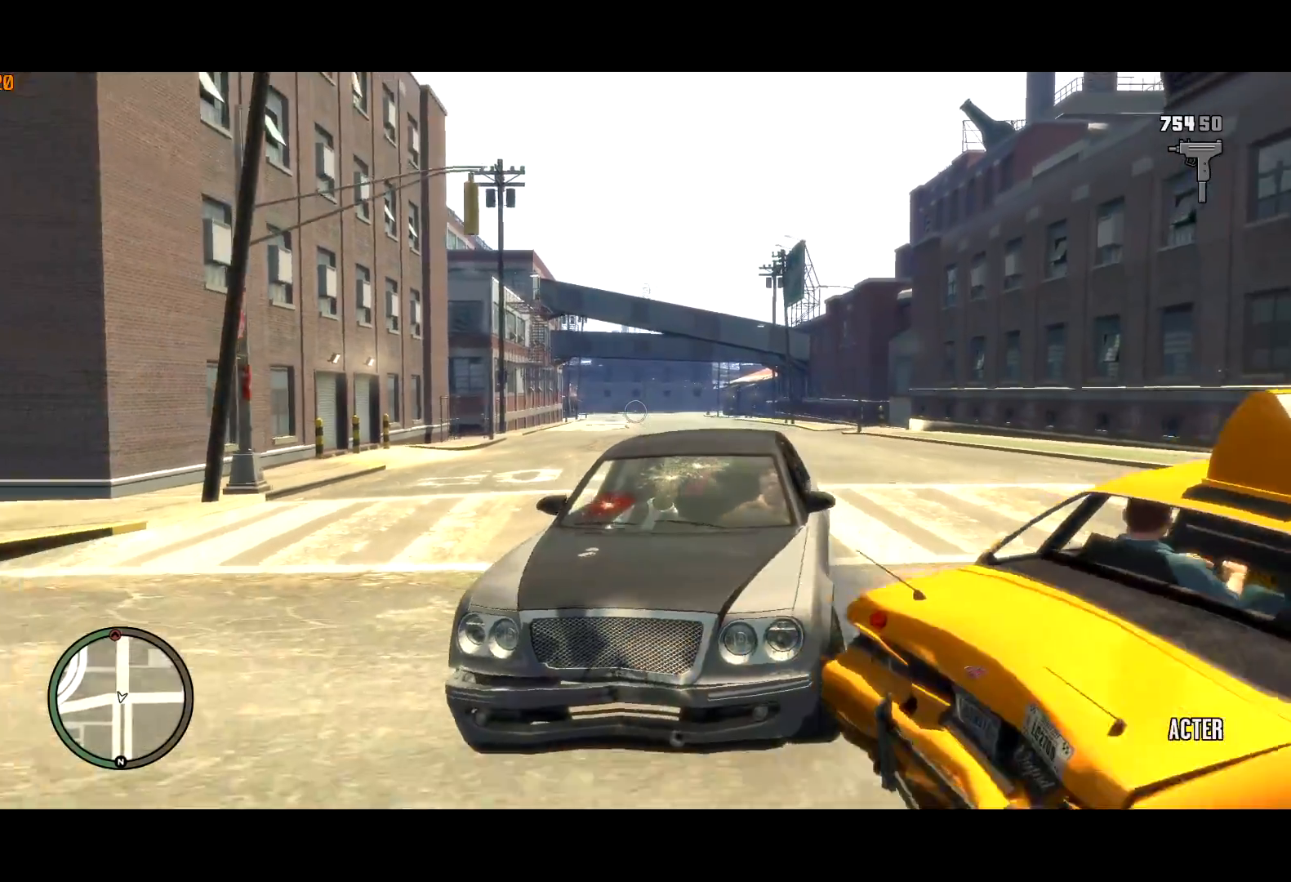
{"keys": ["w"], "mouse": ["right"], "events": [[167, "a", "down"], [300, "a", "up"]]}
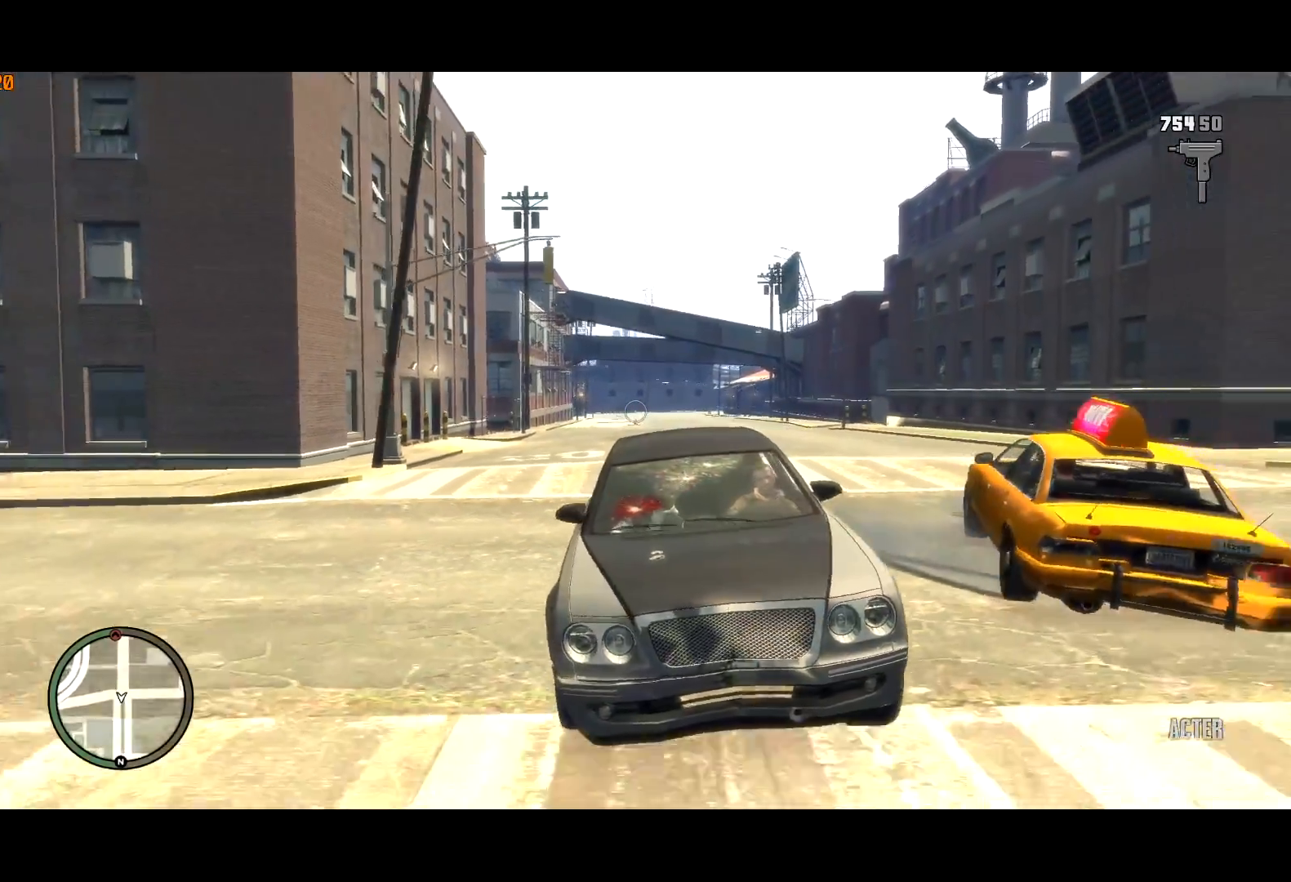
{"keys": ["w"], "mouse": ["right"], "events": [[134, "d", "down"], [234, "d", "up"]]}
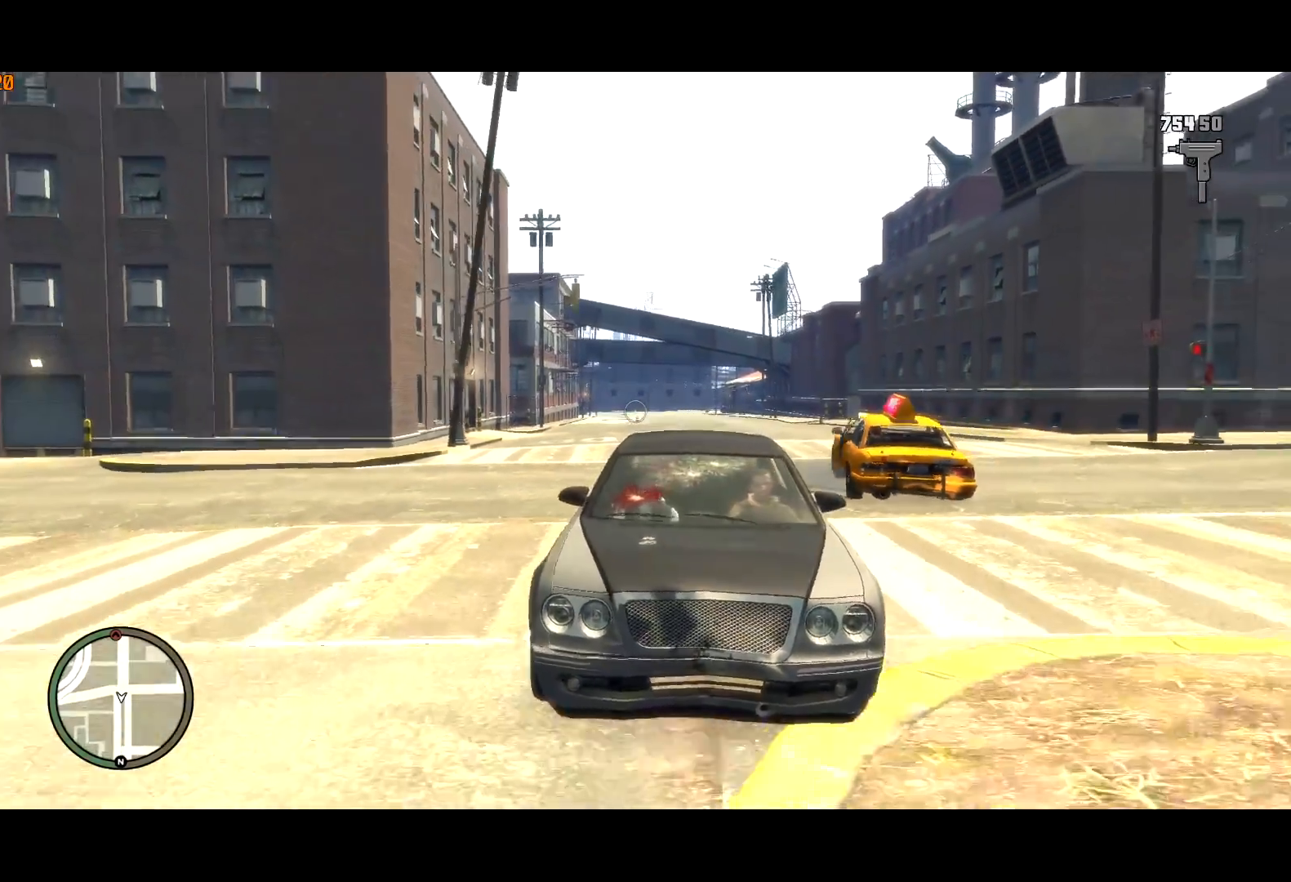
{"keys": ["d", "w"], "mouse": ["right"], "events": [[434, "d", "down"]]}
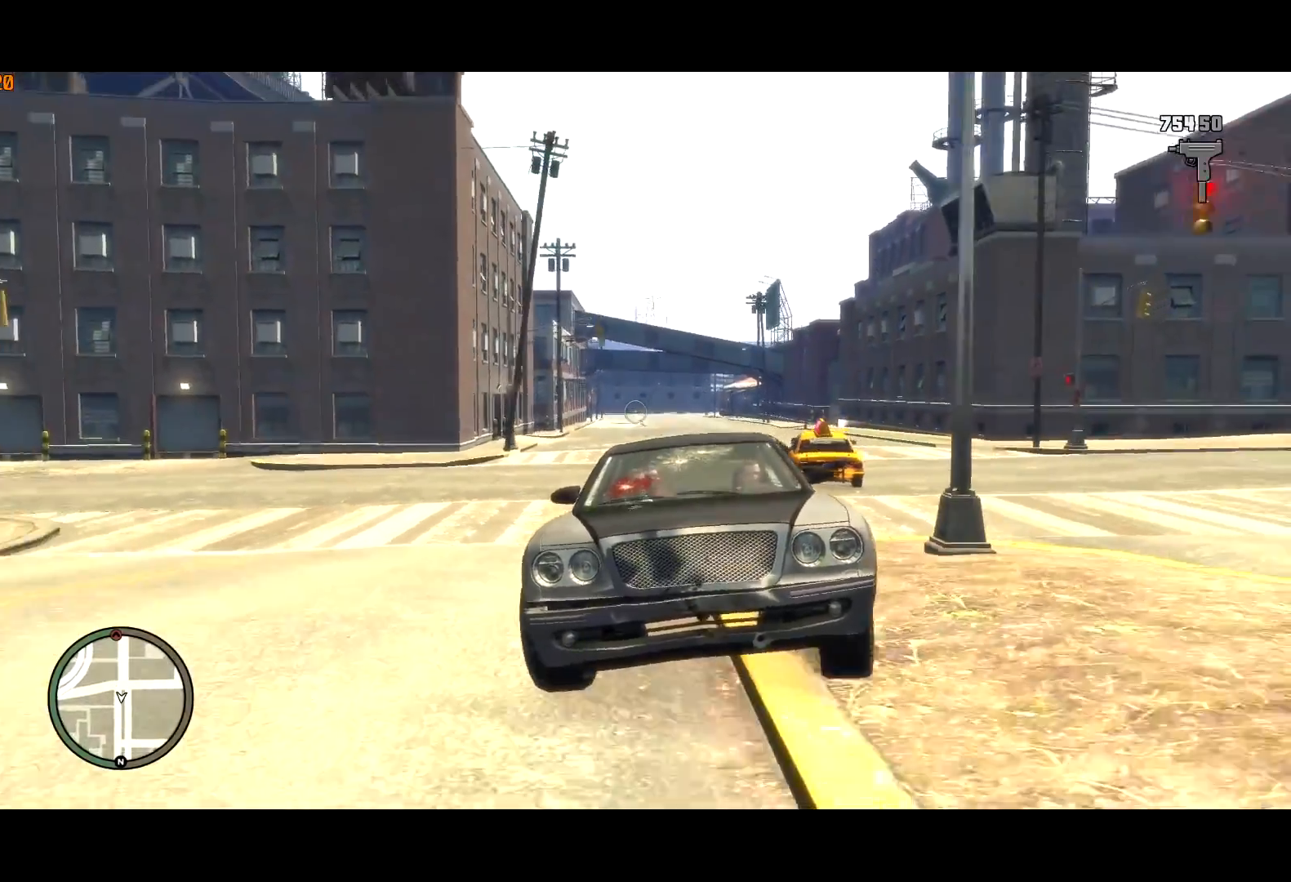
{"keys": ["w"], "mouse": ["right"], "events": [[67, "d", "up"], [117, "d", "down"], [167, "d", "up"]]}
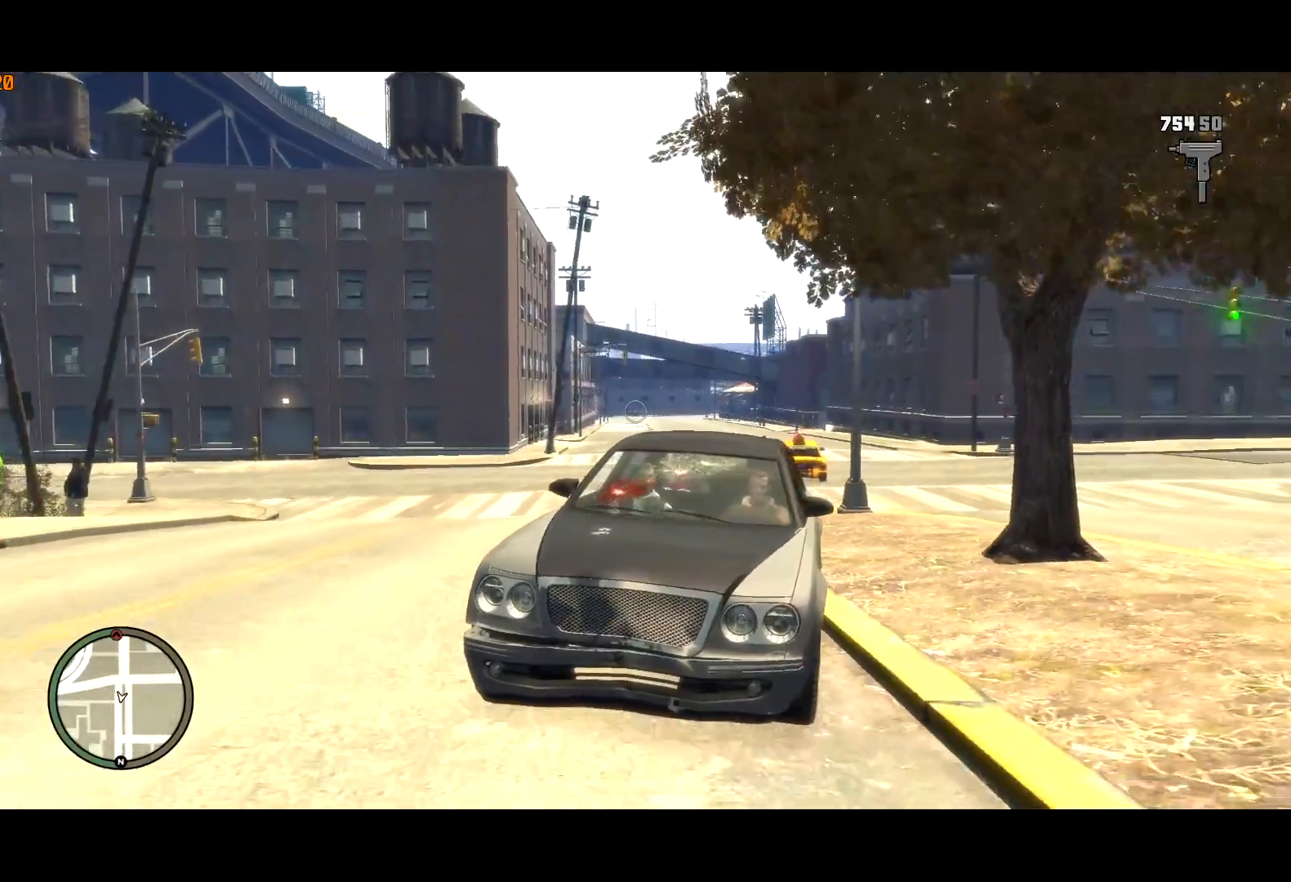
{"keys": ["w"], "mouse": ["right"], "events": [[50, "a", "down"], [184, "a", "up"]]}
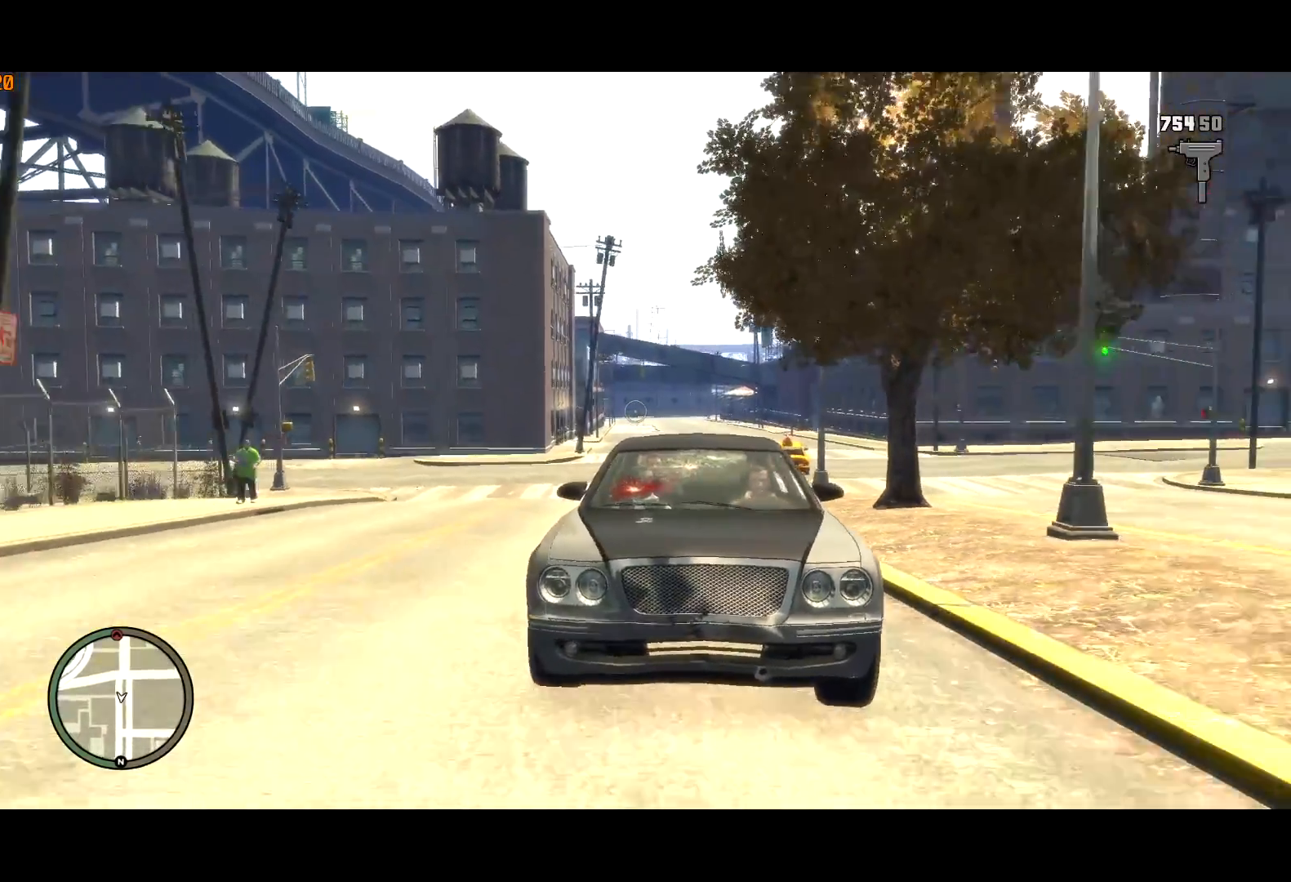
{"keys": ["w"], "mouse": ["right"], "events": []}
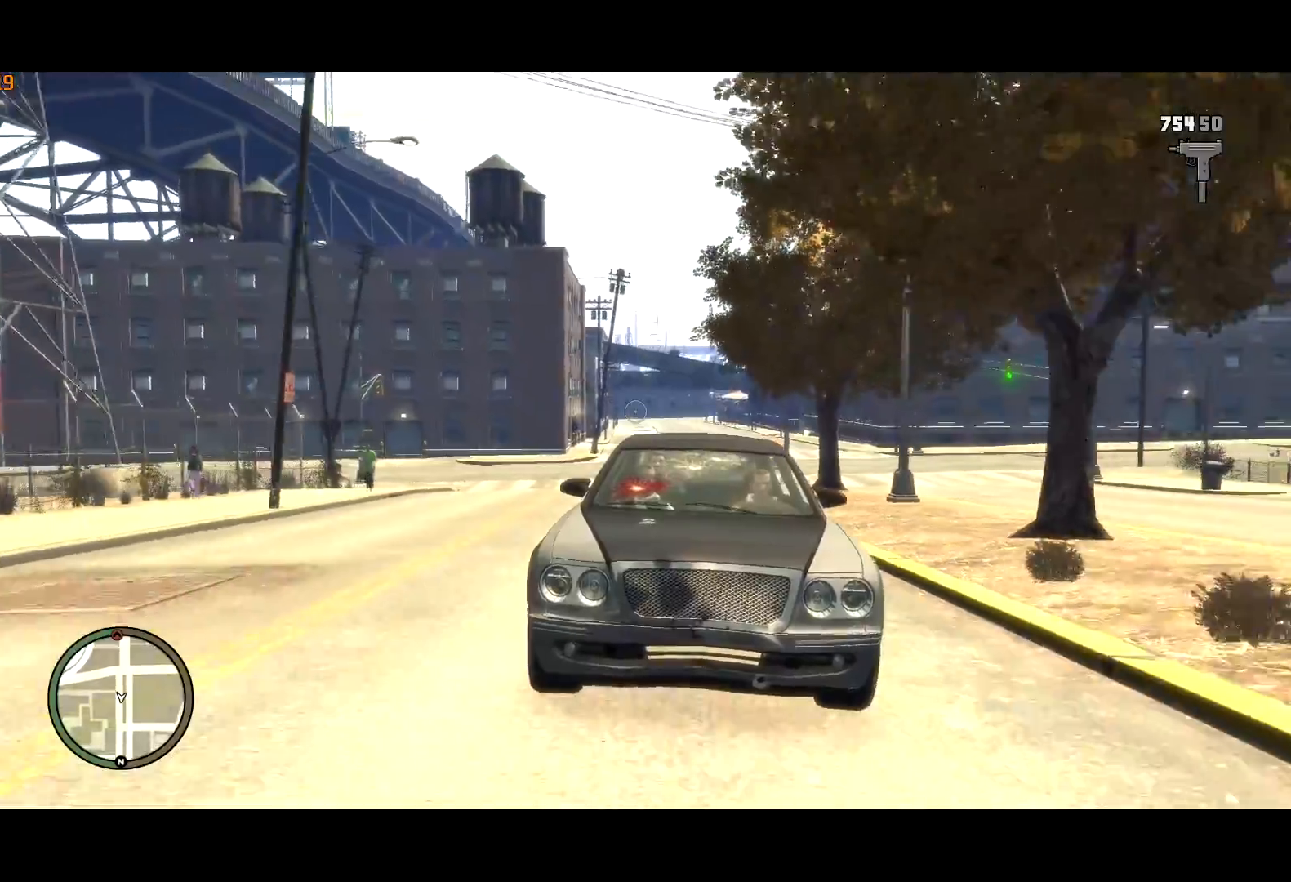
{"keys": ["w"], "mouse": ["right"], "events": [[217, "d", "down"], [300, "d", "up"]]}
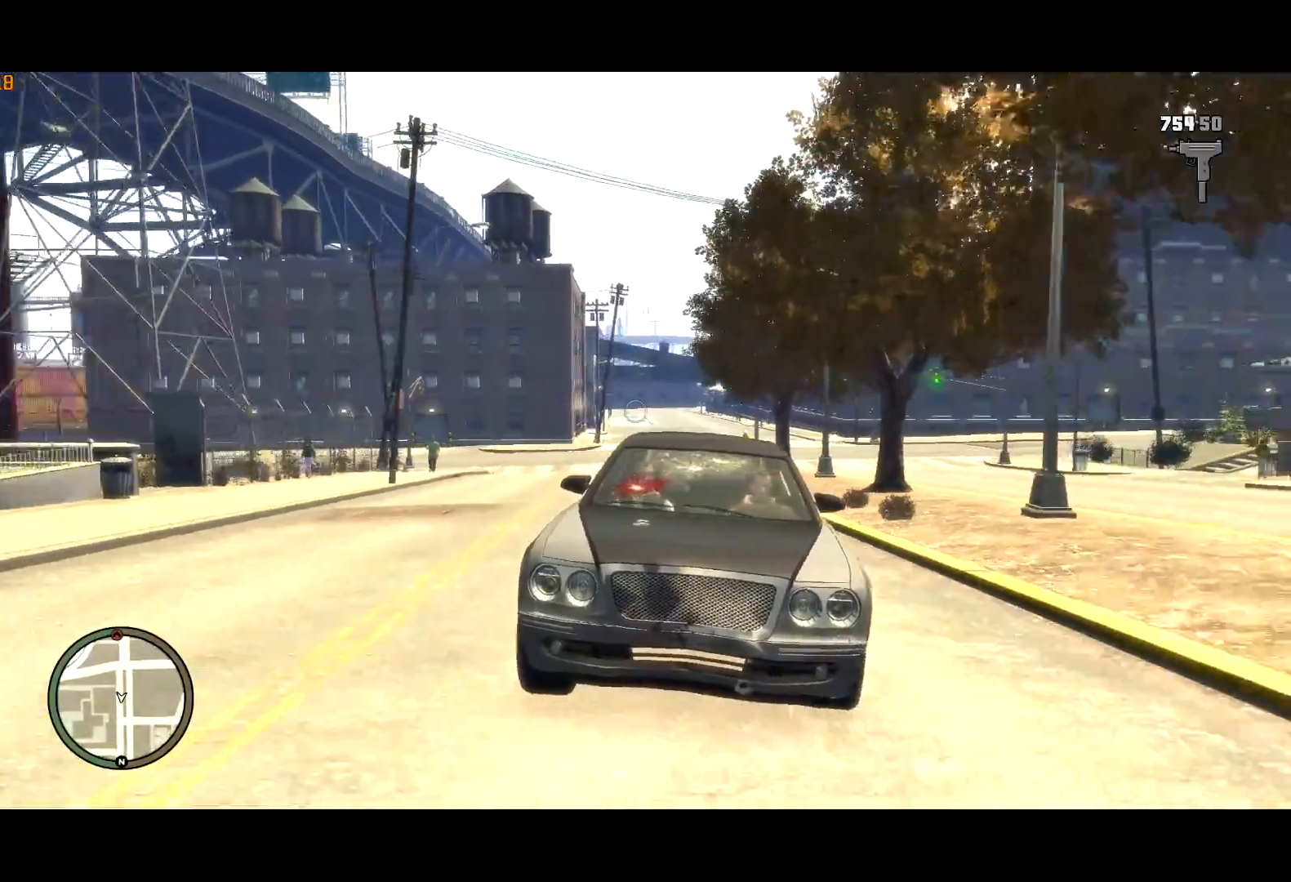
{"keys": ["w"], "mouse": ["right"], "events": [[184, "a", "down"], [284, "a", "up"]]}
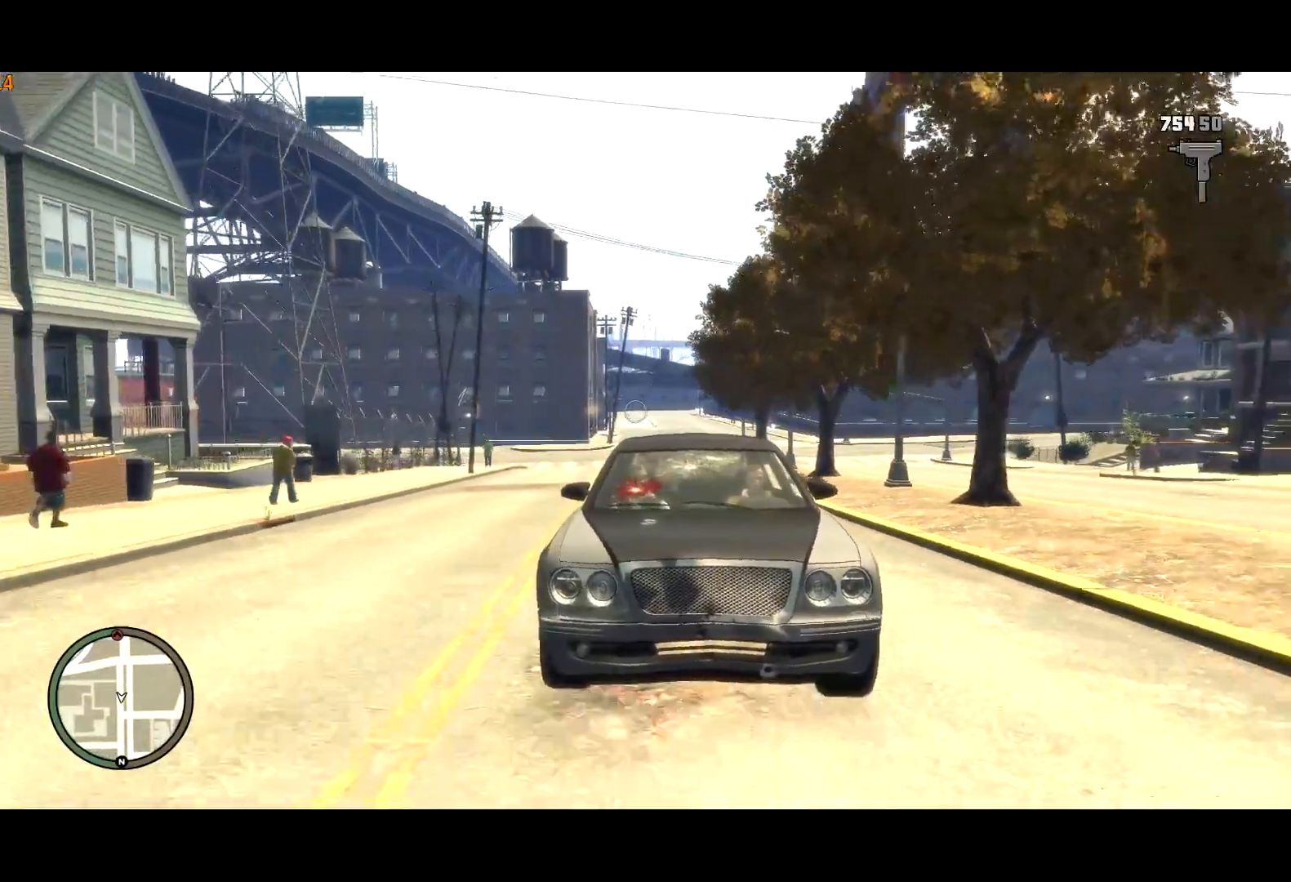
{"keys": ["w"], "mouse": ["right"], "events": []}
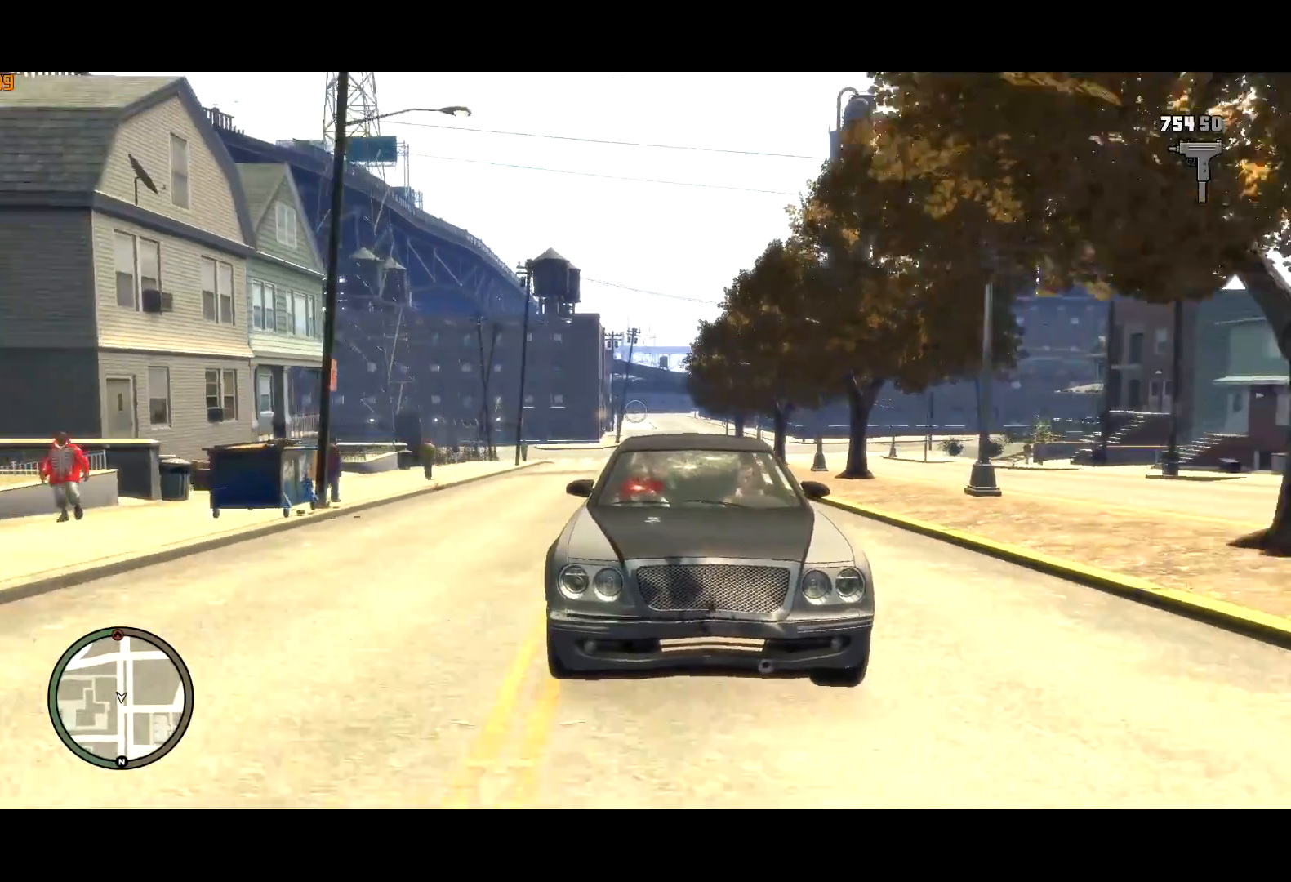
{"keys": ["w"], "mouse": ["right"], "events": []}
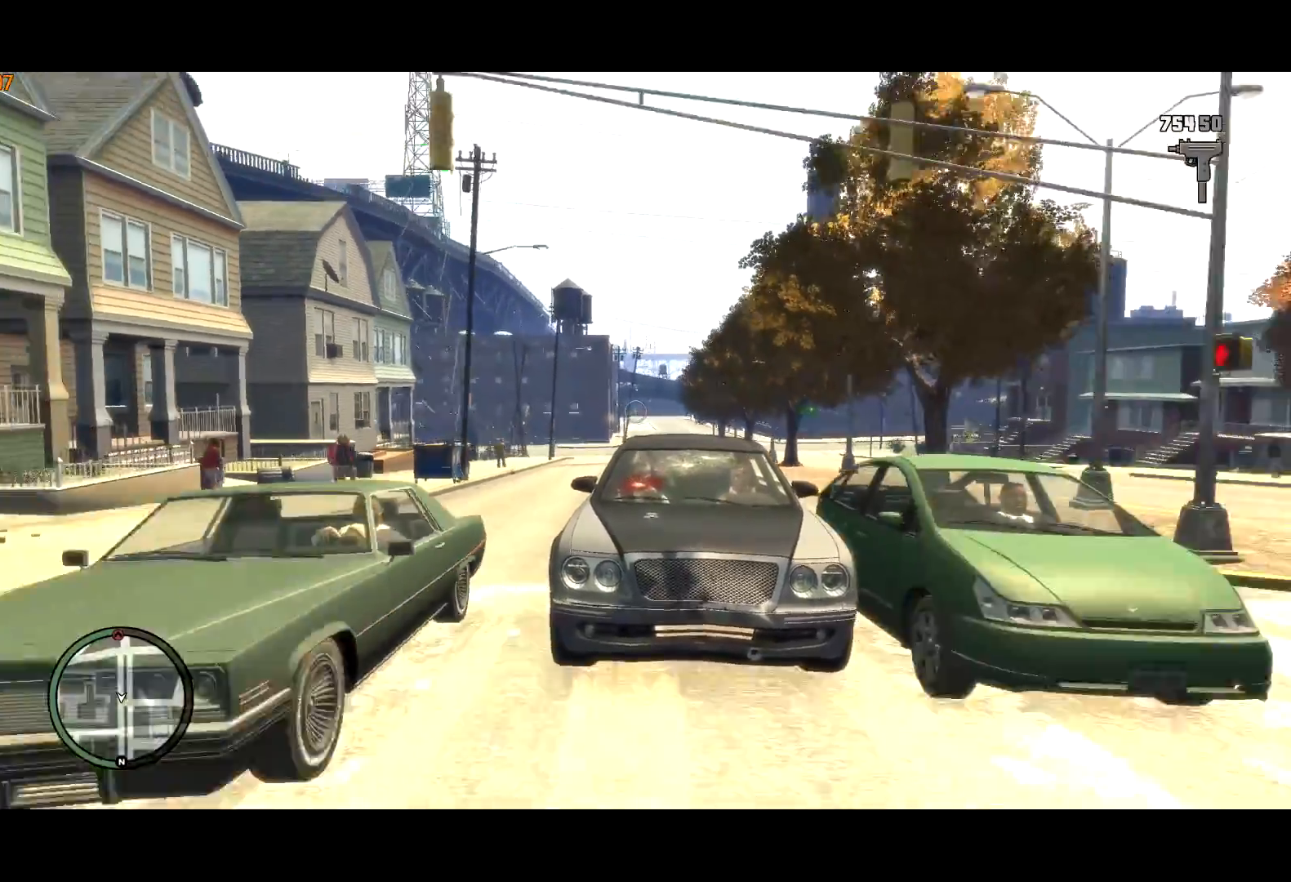
{"keys": ["w"], "mouse": ["right"], "events": [[300, "a", "down"], [367, "a", "up"]]}
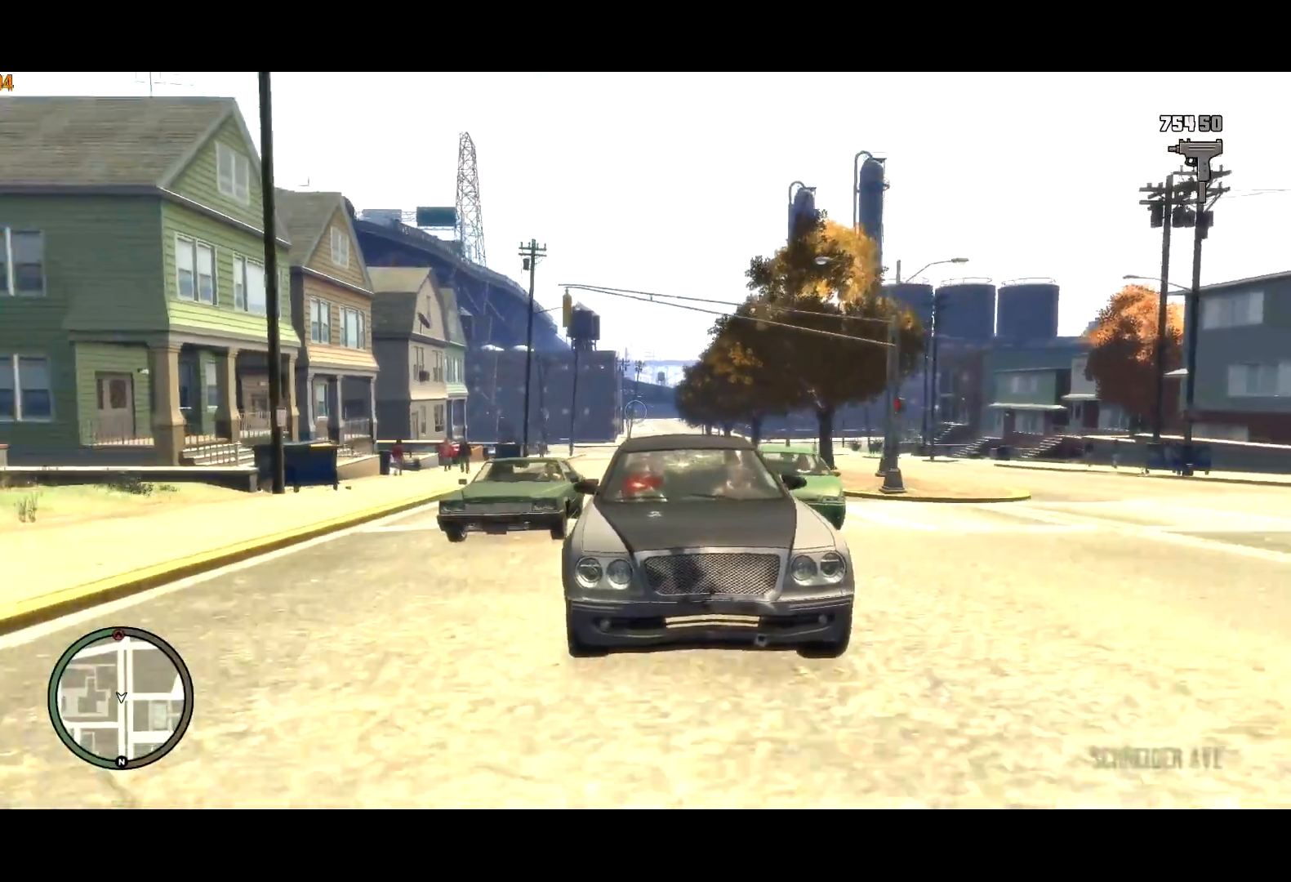
{"keys": ["w"], "mouse": ["right"], "events": []}
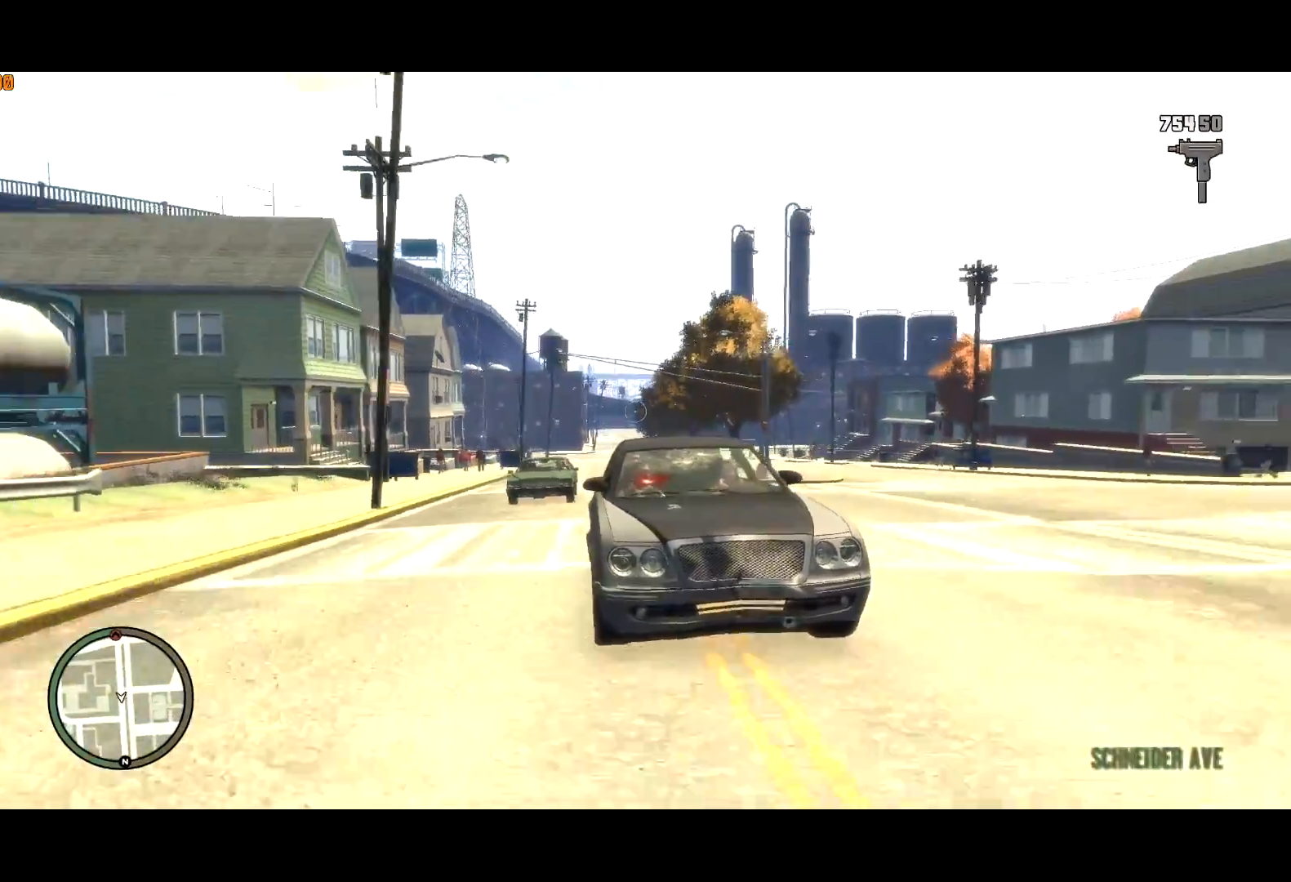
{"keys": ["w"], "mouse": ["right"], "events": []}
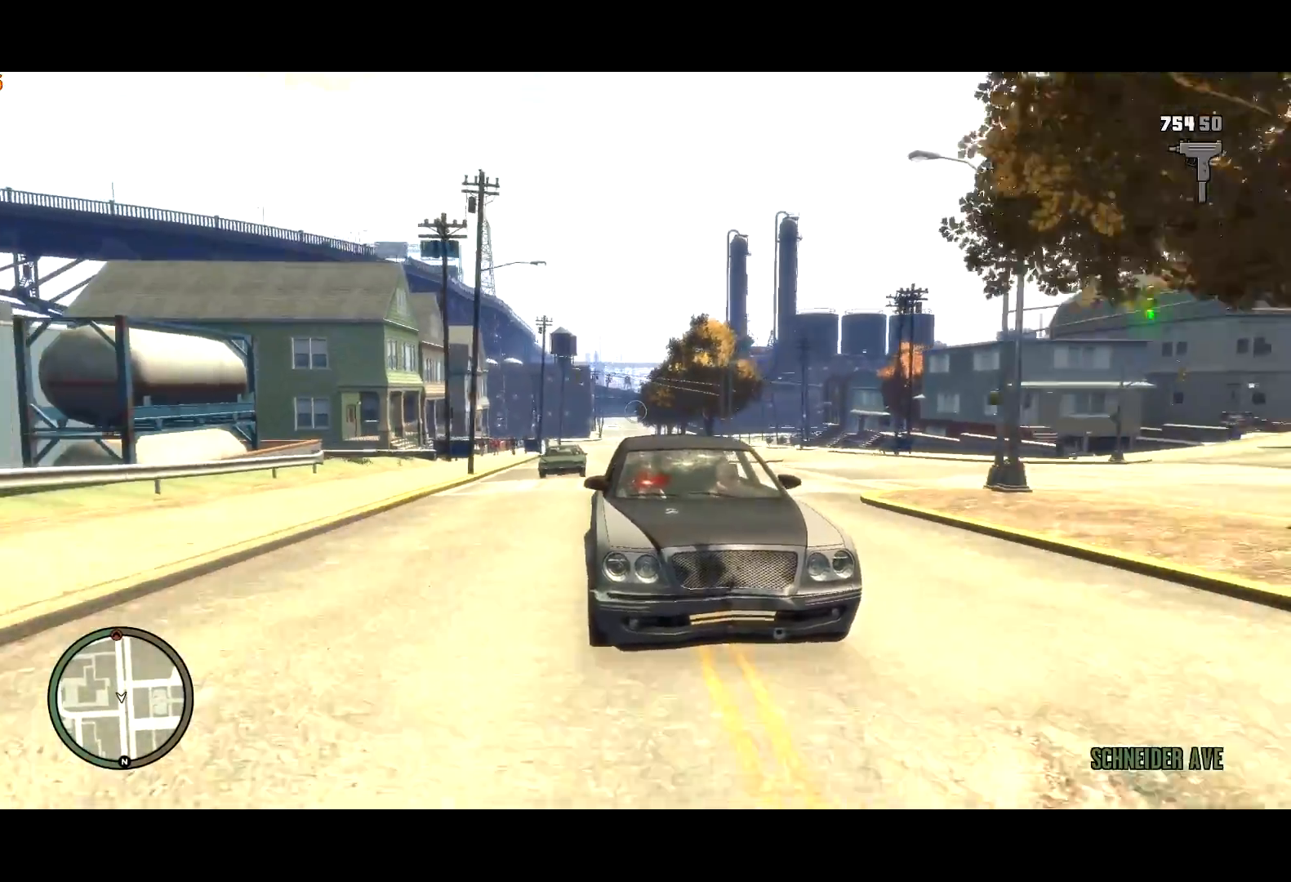
{"keys": ["w"], "mouse": ["right"], "events": []}
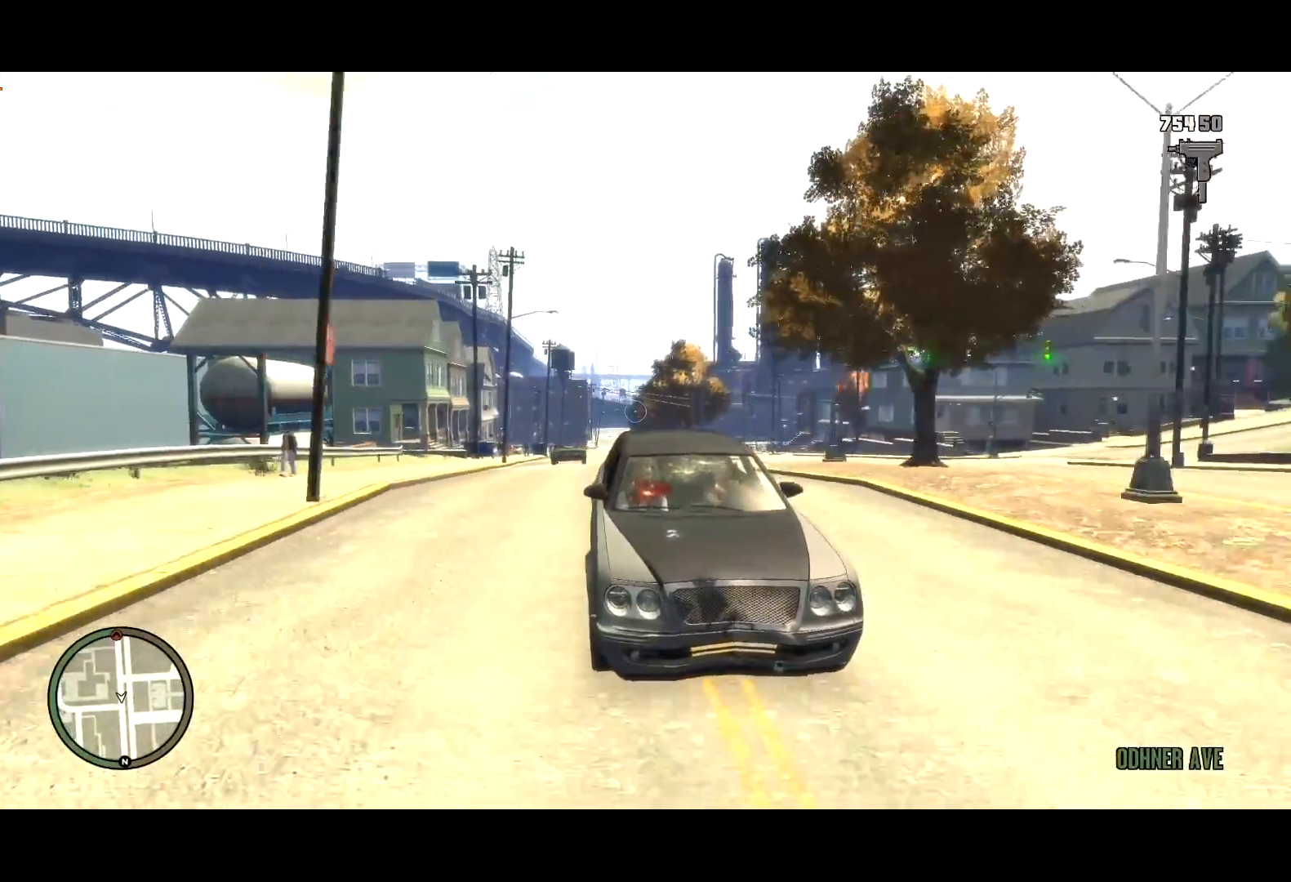
{"keys": ["w"], "mouse": ["right"], "events": []}
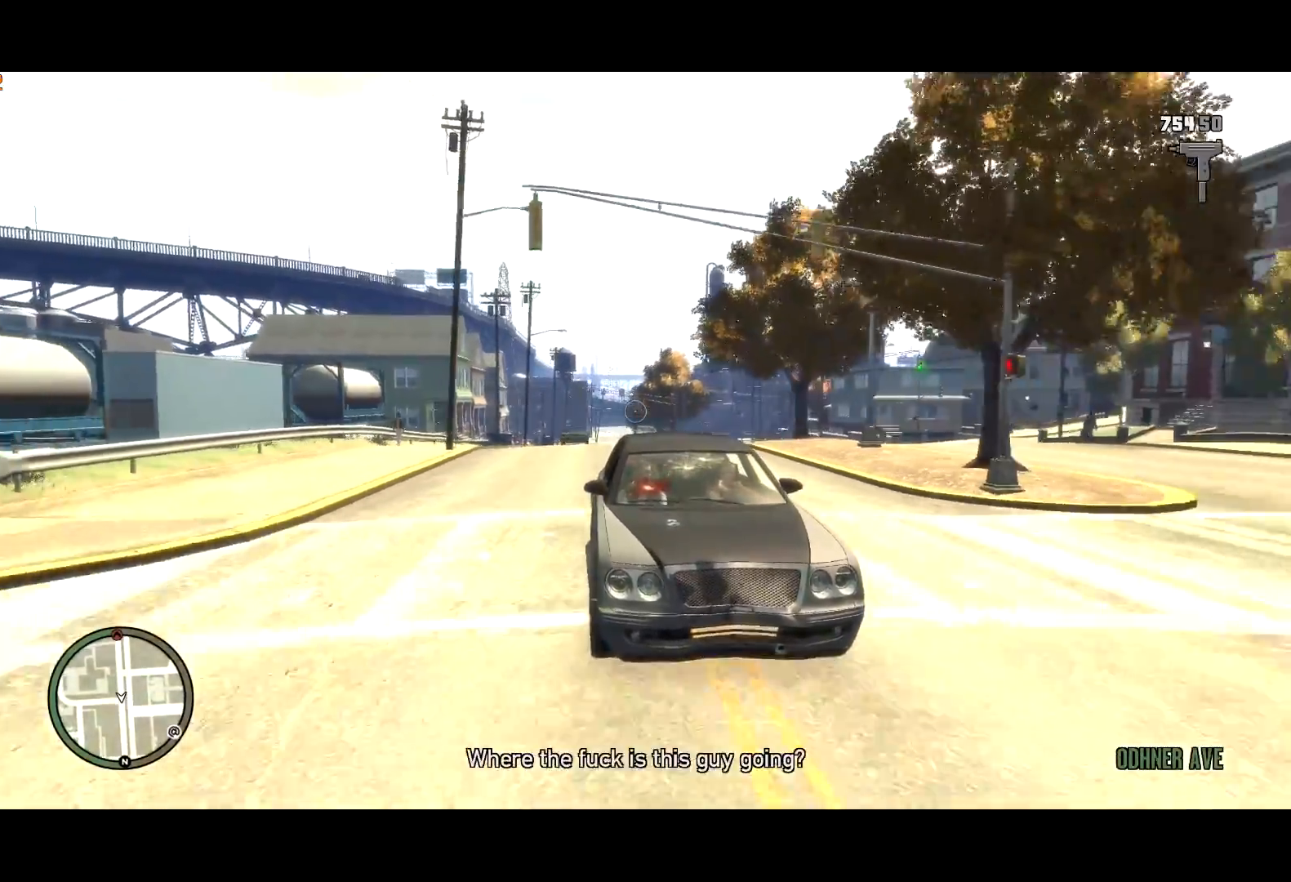
{"keys": ["w"], "mouse": ["right"], "events": []}
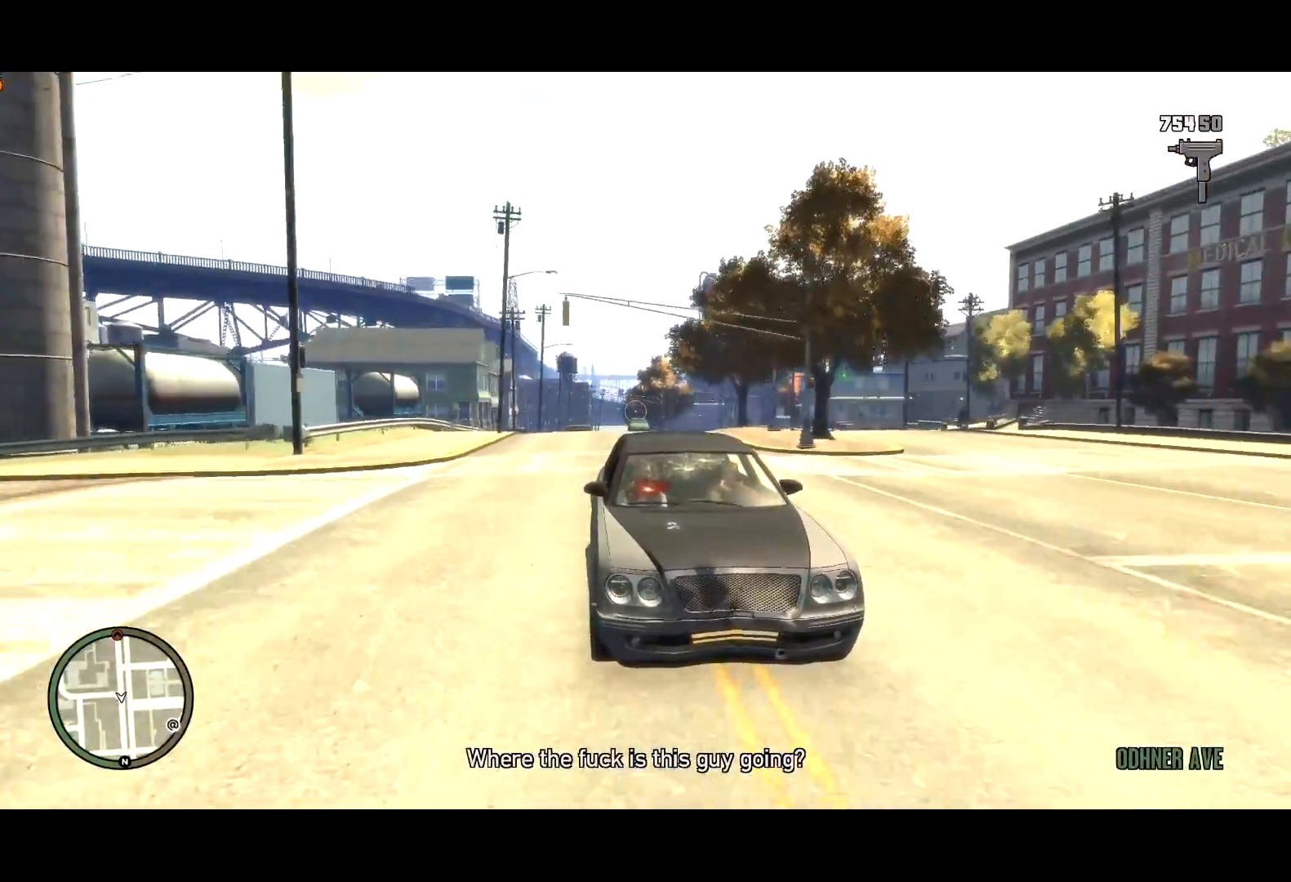
{"keys": ["w"], "mouse": ["right"], "events": []}
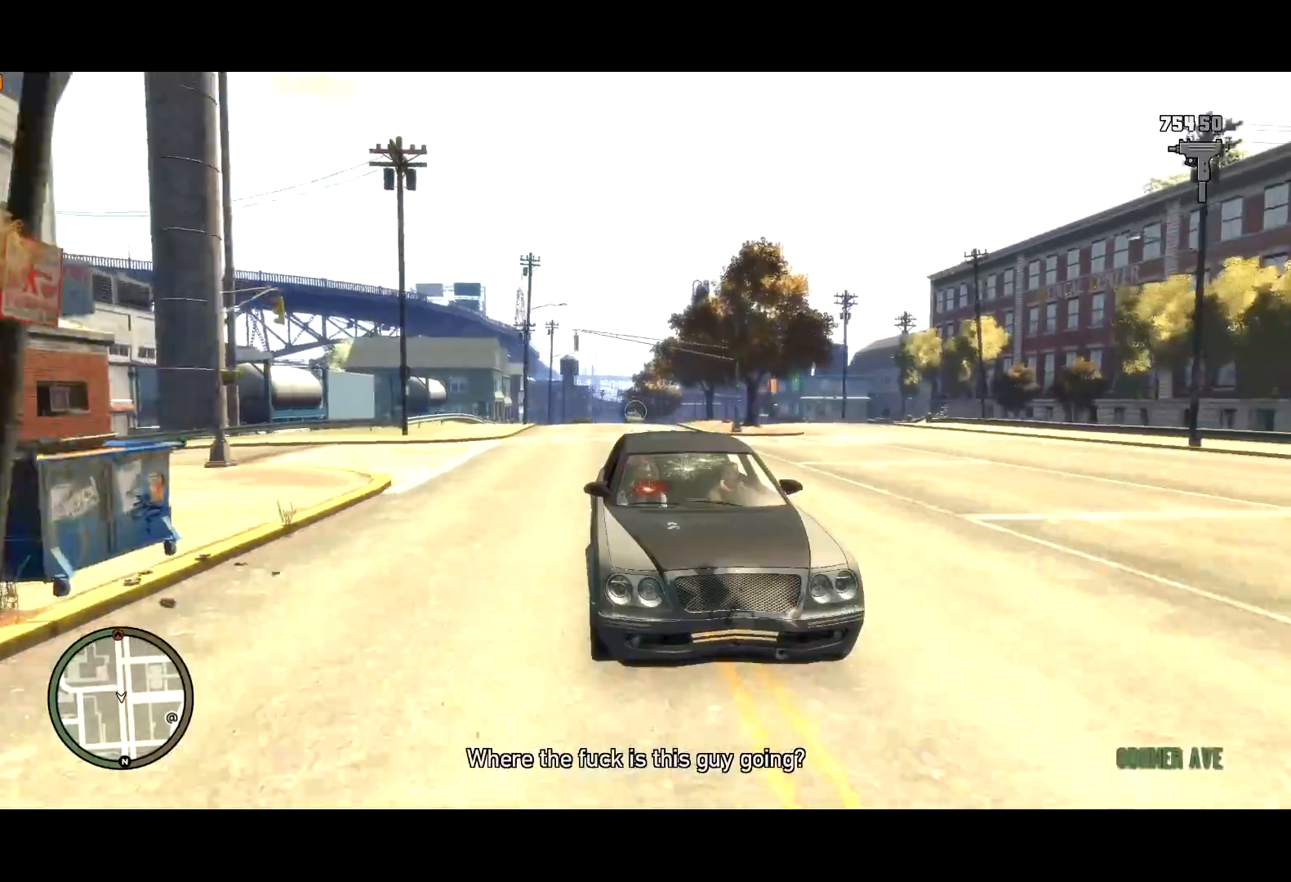
{"keys": ["w"], "mouse": ["right"], "events": []}